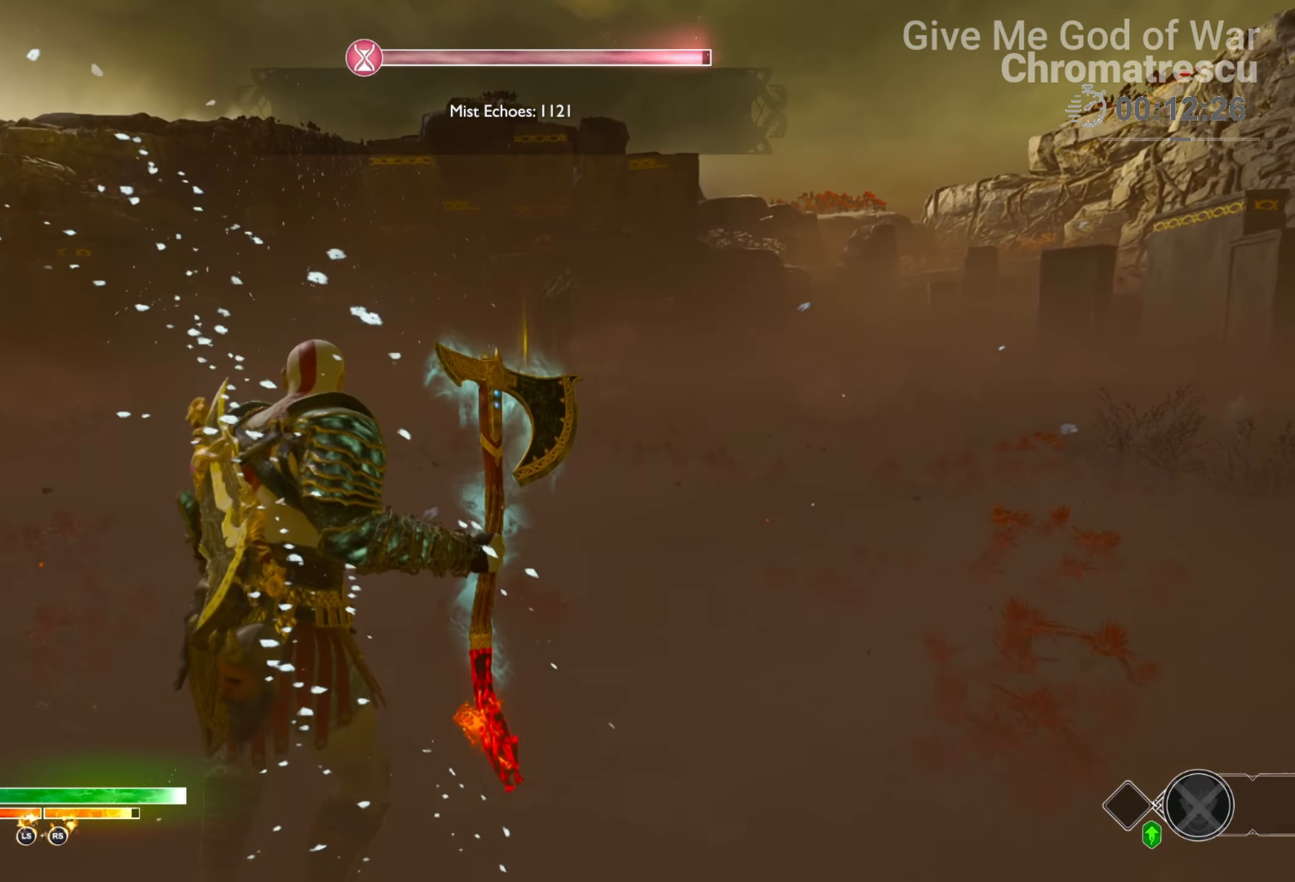
Gameplay with a controller (PlayStation layout); each line is a JSON object with the inputs held at the frame after it. "events" lists button and stick changes between this image and that frame as [ms after this image, input, new state], when the widget could be followed in between.
{"buttons": ["SQUARE"], "left_stick": "up-left", "right_stick": "center", "events": [[17, "L3", "up"], [17, "SQUARE", "up"], [119, "L3", "down"], [119, "SQUARE", "down"], [170, "SQUARE", "up"], [255, "L3", "up"], [289, "SQUARE", "down"], [339, "L3", "down"], [356, "SQUARE", "up"], [356, "left_stick", "up-left"], [458, "SQUARE", "down"], [492, "L3", "up"]]}
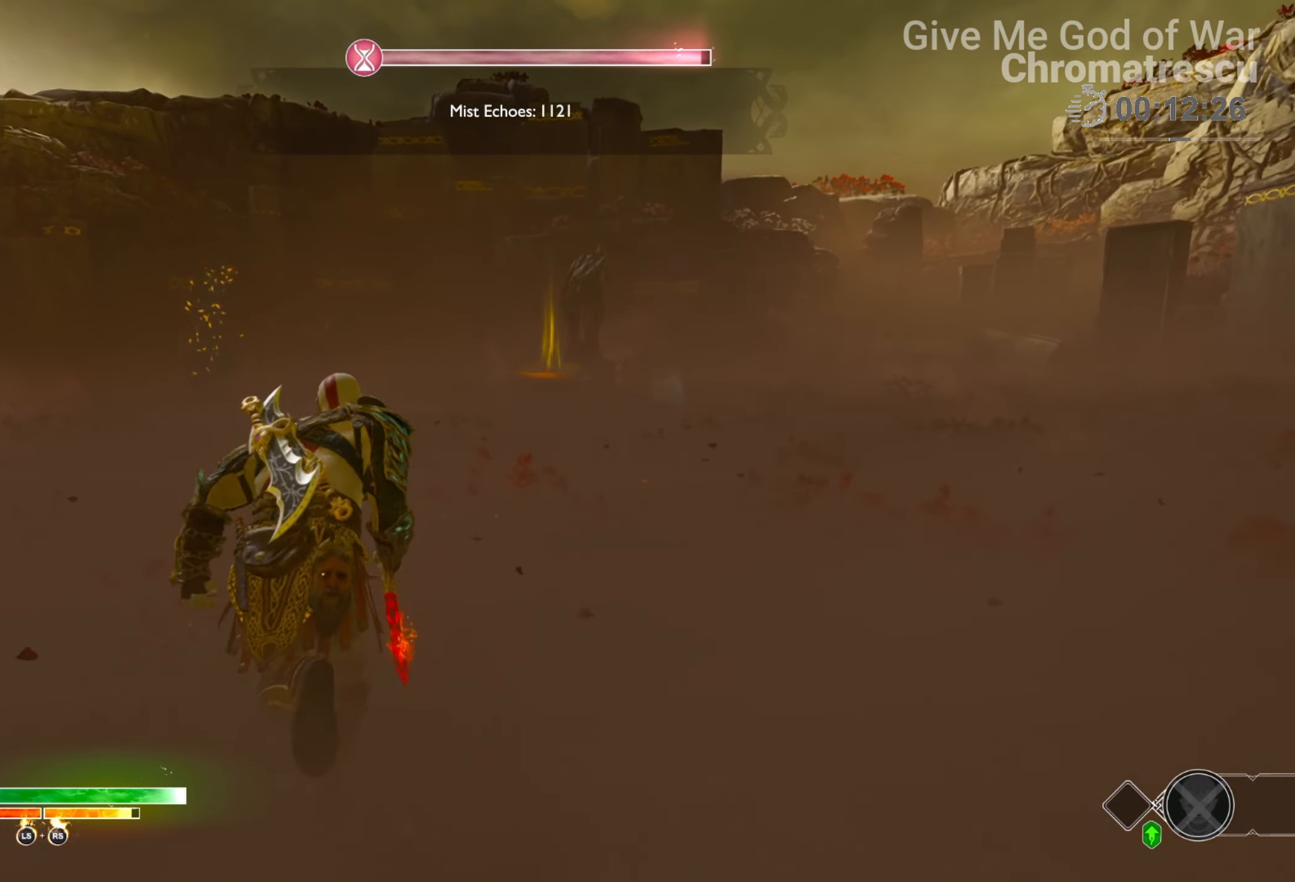
{"buttons": [], "left_stick": "up-left", "right_stick": "down-left", "events": [[68, "SQUARE", "up"], [85, "SQUARE", "down"], [152, "L3", "down"], [152, "SQUARE", "up"], [356, "L3", "up"], [356, "right_stick", "down-left"]]}
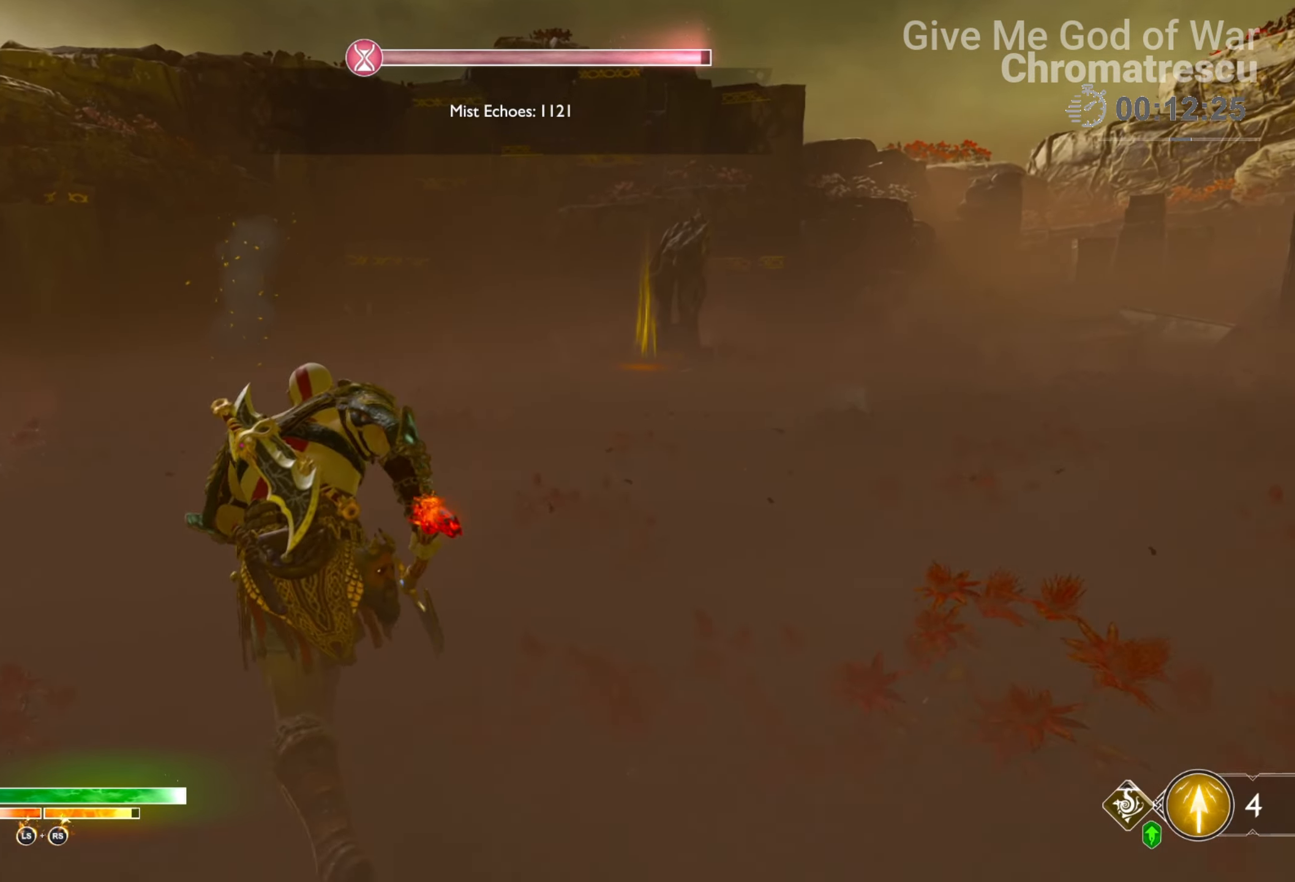
{"buttons": [], "left_stick": "up-right", "right_stick": "right", "events": [[17, "right_stick", "center"], [170, "right_stick", "right"], [272, "left_stick", "up-right"]]}
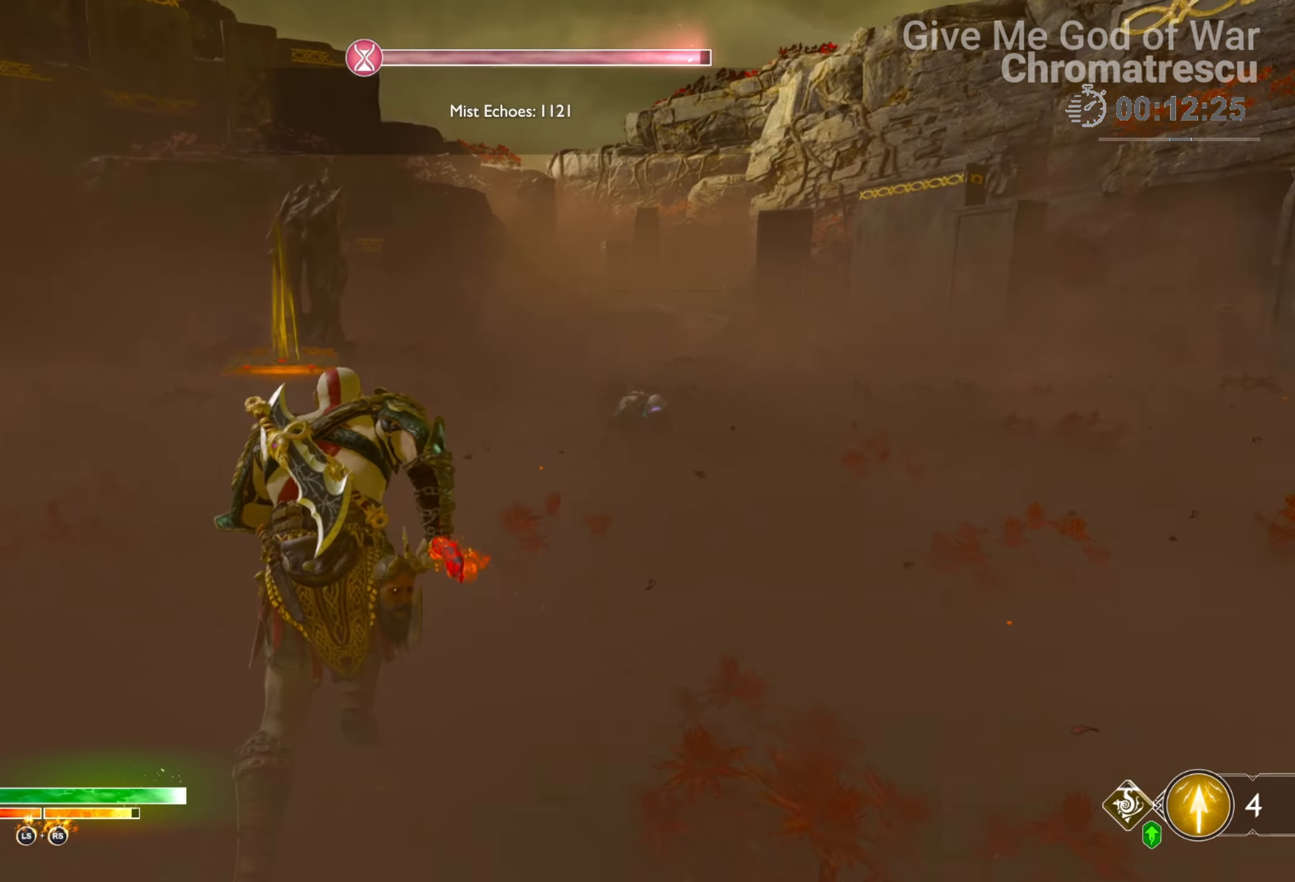
{"buttons": ["L1", "R1", "L3"], "left_stick": "up", "right_stick": "down-left", "events": [[237, "left_stick", "up"], [254, "right_stick", "down-left"], [474, "L1", "down"], [474, "L3", "down"], [474, "R1", "down"]]}
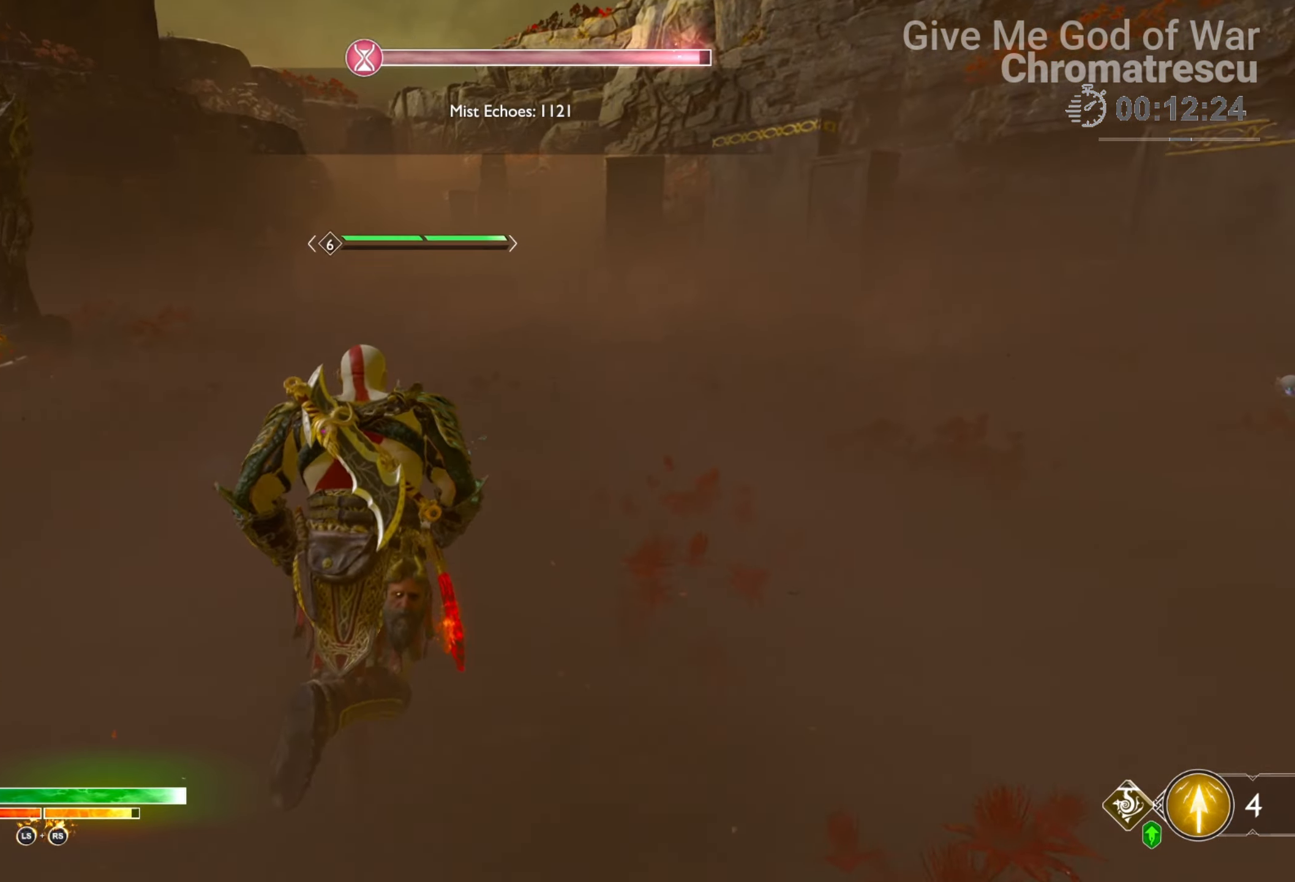
{"buttons": [], "left_stick": "up", "right_stick": "center", "events": [[119, "R1", "up"], [221, "R1", "down"], [221, "right_stick", "down"], [255, "L3", "up"], [339, "right_stick", "center"], [458, "L1", "up"], [458, "R1", "up"]]}
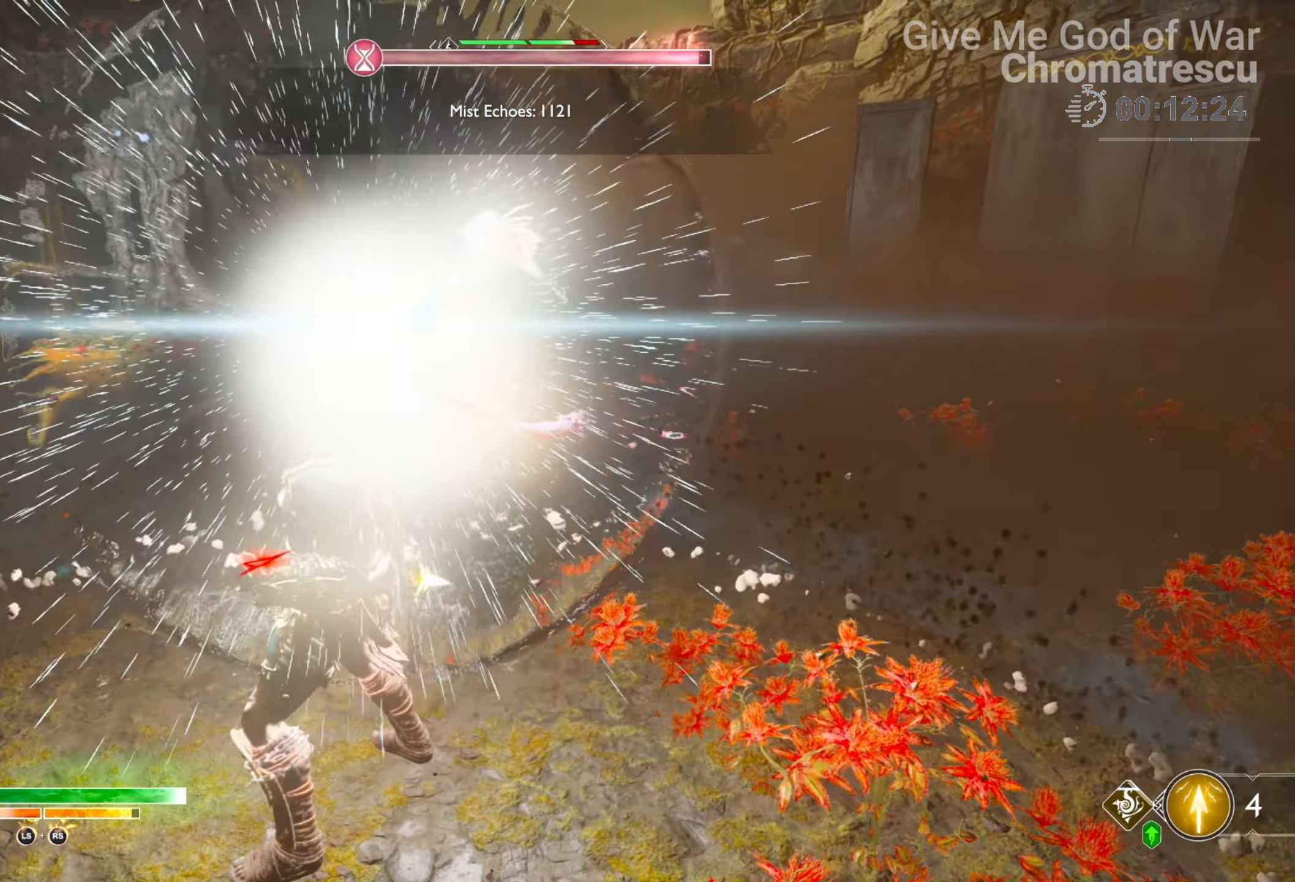
{"buttons": ["R1"], "left_stick": "up", "right_stick": "down-right", "events": [[17, "CROSS", "down"], [102, "R1", "down"], [220, "CROSS", "up"], [458, "right_stick", "down-right"]]}
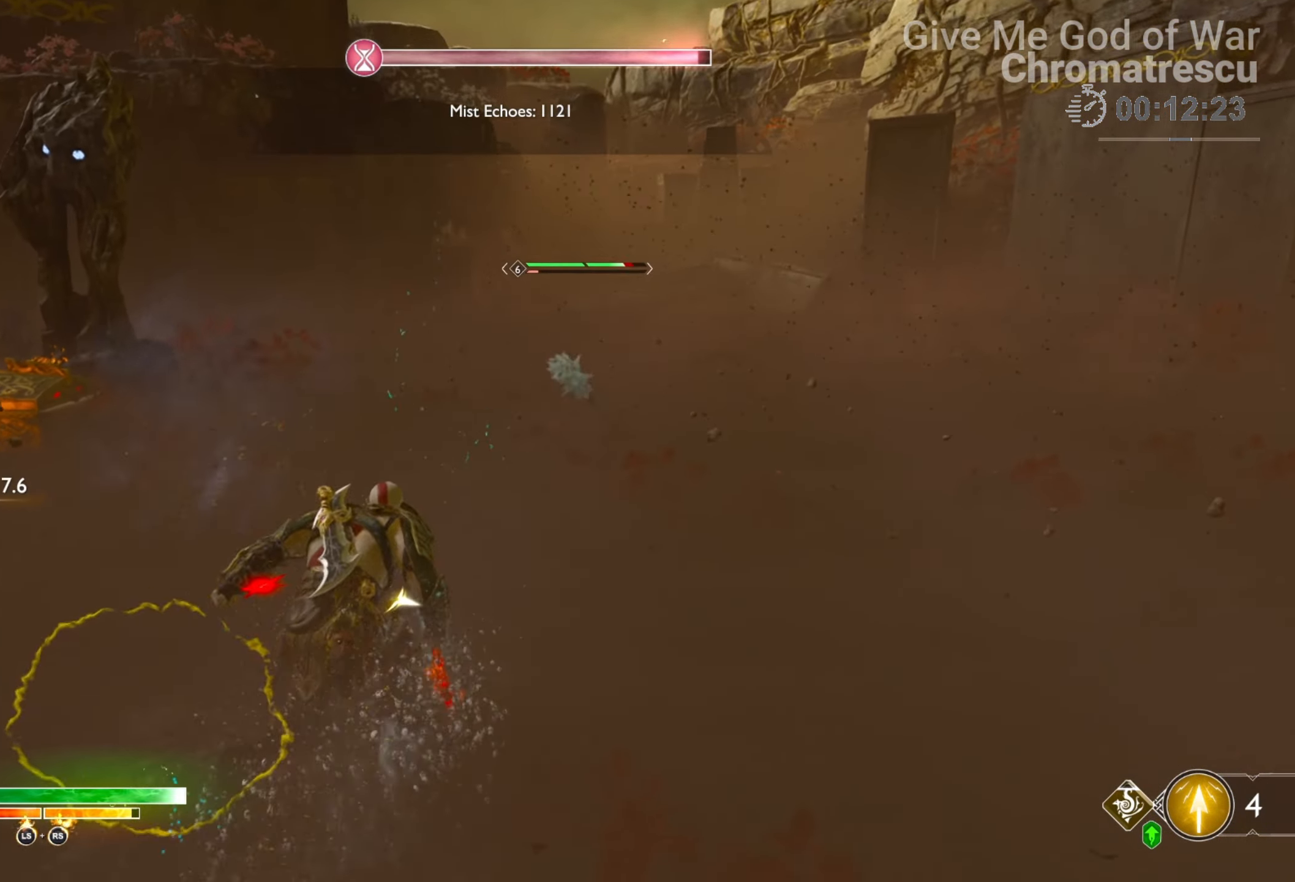
{"buttons": [], "left_stick": "center", "right_stick": "center", "events": [[204, "right_stick", "center"], [272, "R1", "up"], [424, "left_stick", "center"]]}
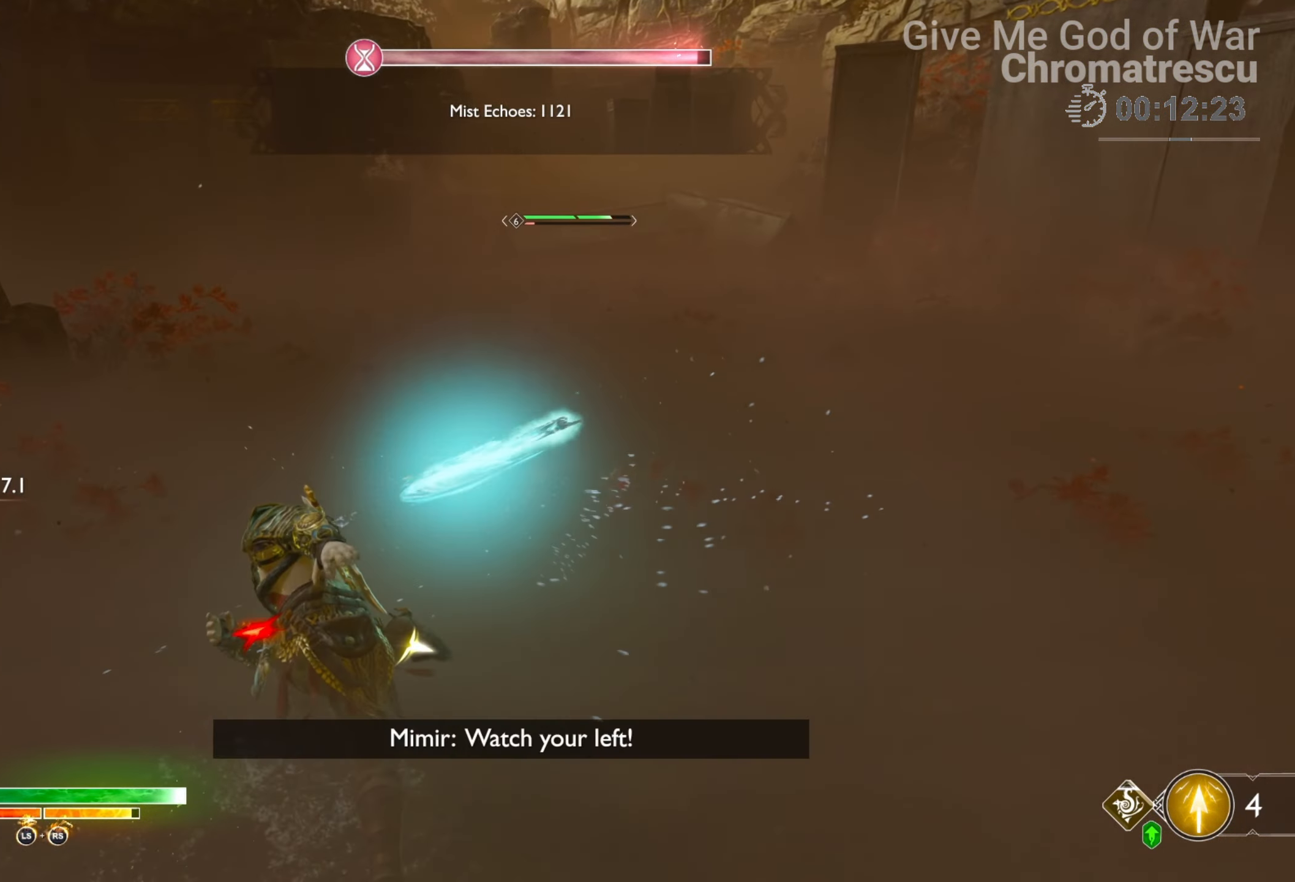
{"buttons": [], "left_stick": "down", "right_stick": "center", "events": [[102, "DPAD_LEFT", "down"], [118, "right_stick", "up-left"], [220, "DPAD_LEFT", "up"], [406, "right_stick", "center"], [474, "left_stick", "down"]]}
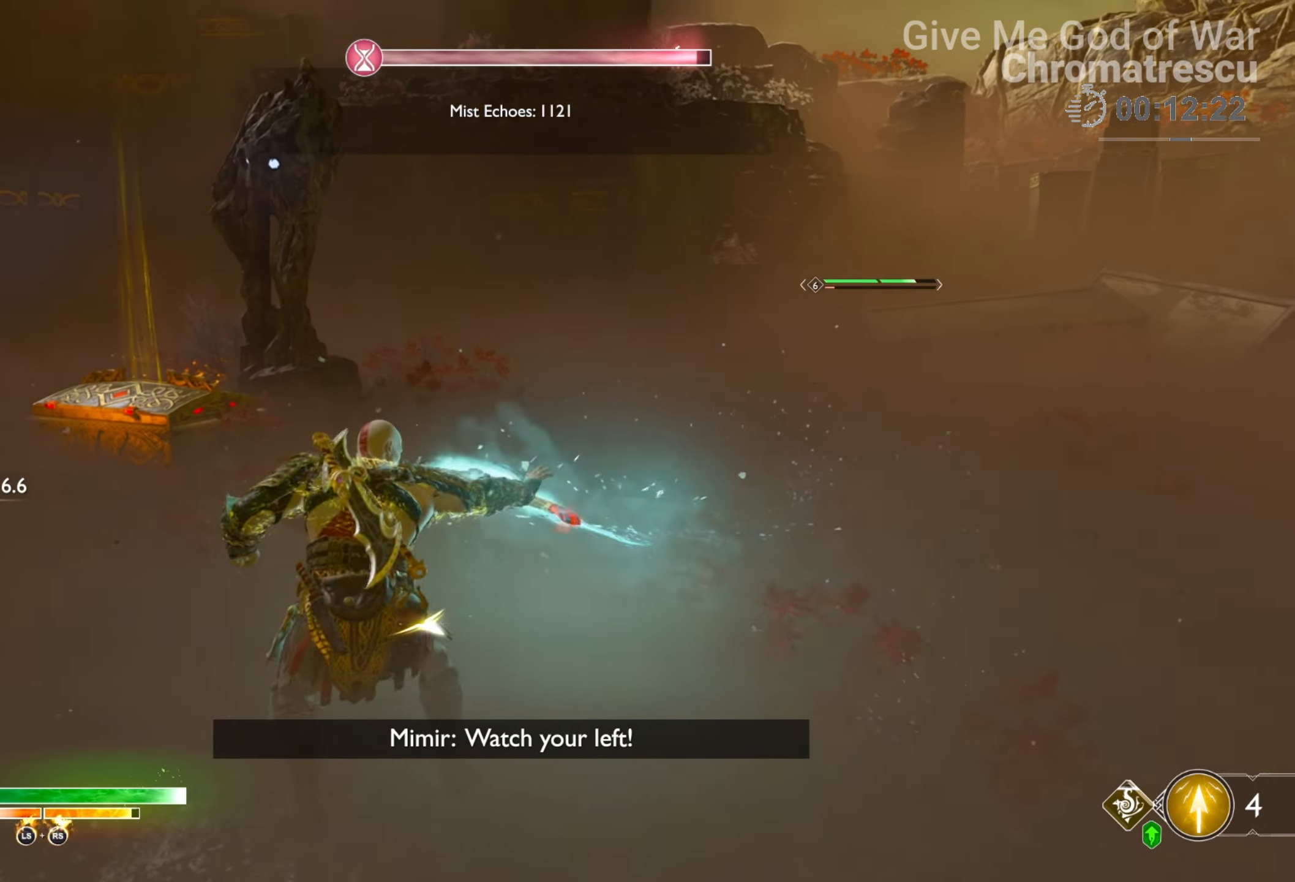
{"buttons": [], "left_stick": "down", "right_stick": "left", "events": [[68, "SQUARE", "down"], [203, "SQUARE", "up"], [237, "SQUARE", "down"], [339, "SQUARE", "up"], [441, "right_stick", "left"]]}
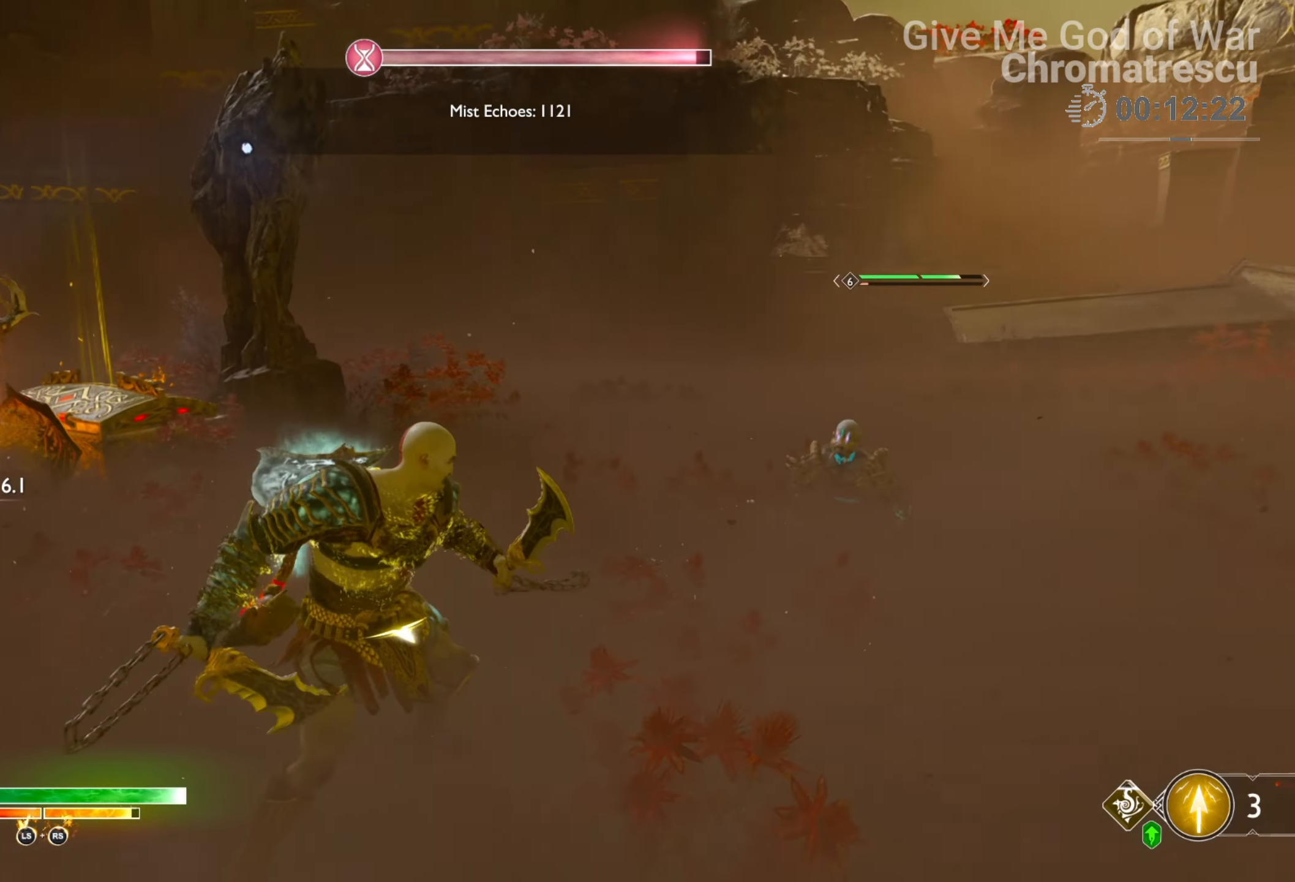
{"buttons": [], "left_stick": "down-left", "right_stick": "center", "events": [[102, "right_stick", "center"], [170, "left_stick", "down-left"], [373, "CROSS", "down"], [475, "CROSS", "up"]]}
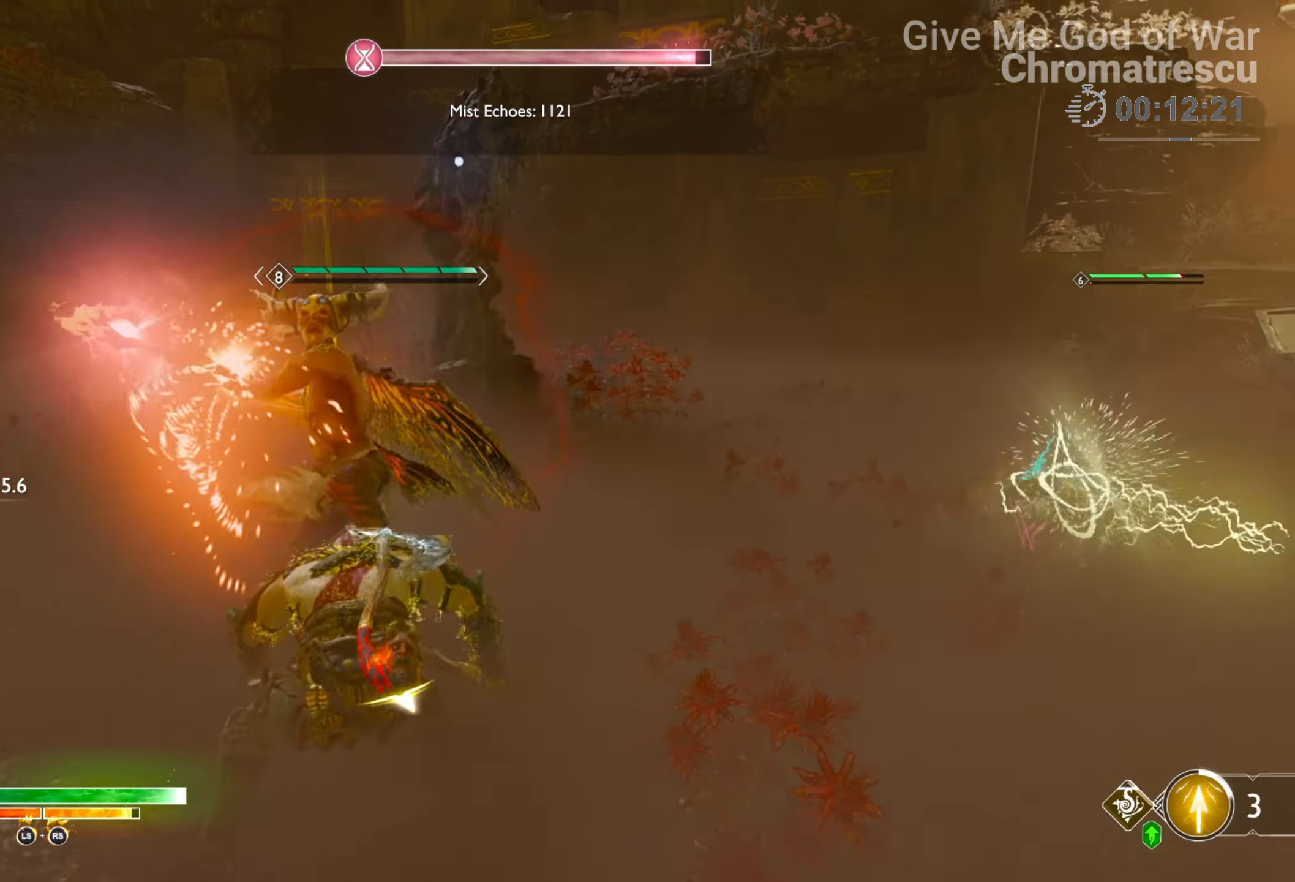
{"buttons": ["L1"], "left_stick": "down-left", "right_stick": "center", "events": [[34, "CROSS", "down"], [135, "CROSS", "up"], [203, "CROSS", "down"], [288, "CROSS", "up"], [458, "L1", "down"]]}
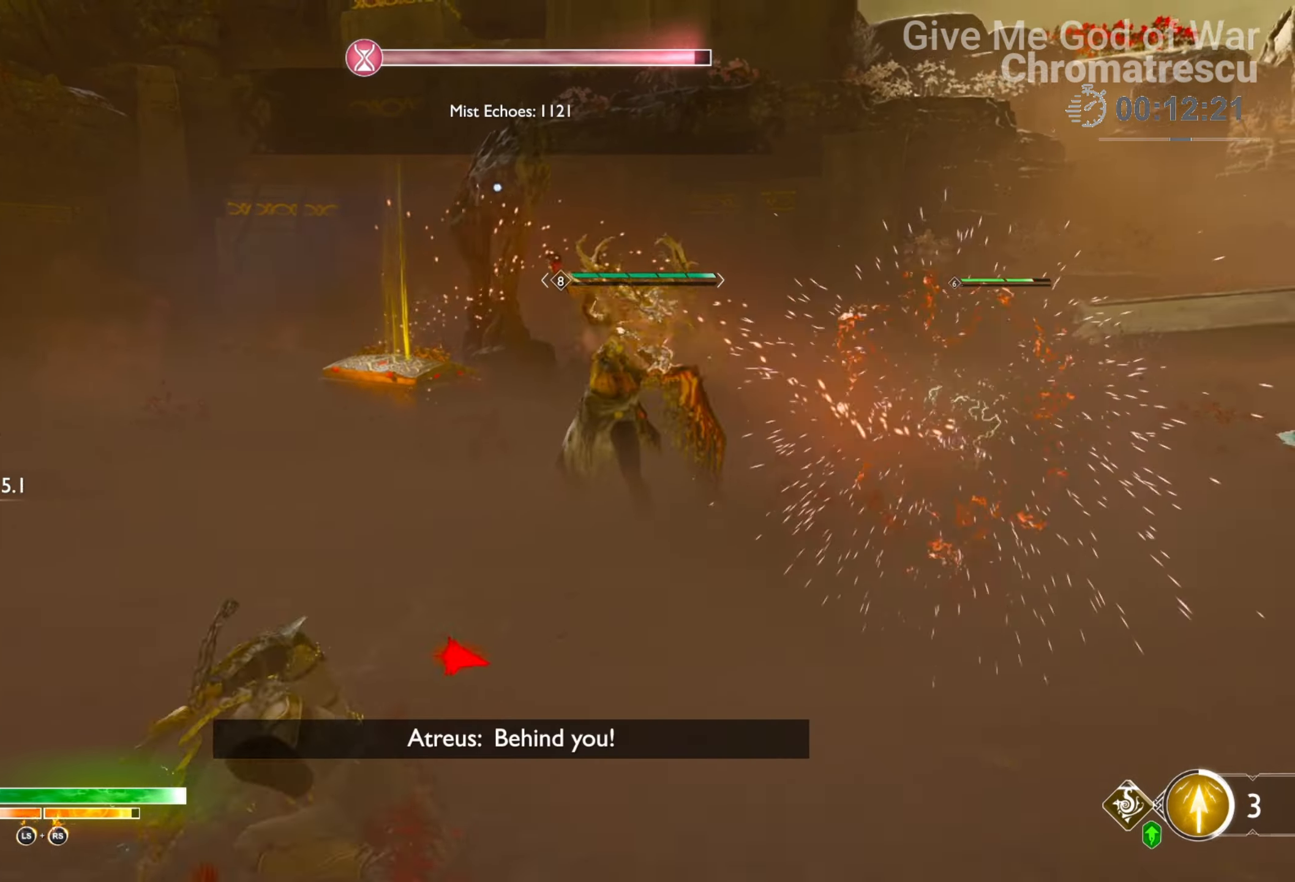
{"buttons": ["L1", "R1"], "left_stick": "down-left", "right_stick": "center", "events": [[17, "right_stick", "right"], [51, "R1", "down"], [221, "R1", "up"], [272, "R1", "down"], [272, "right_stick", "center"], [356, "R1", "up"], [441, "R1", "down"]]}
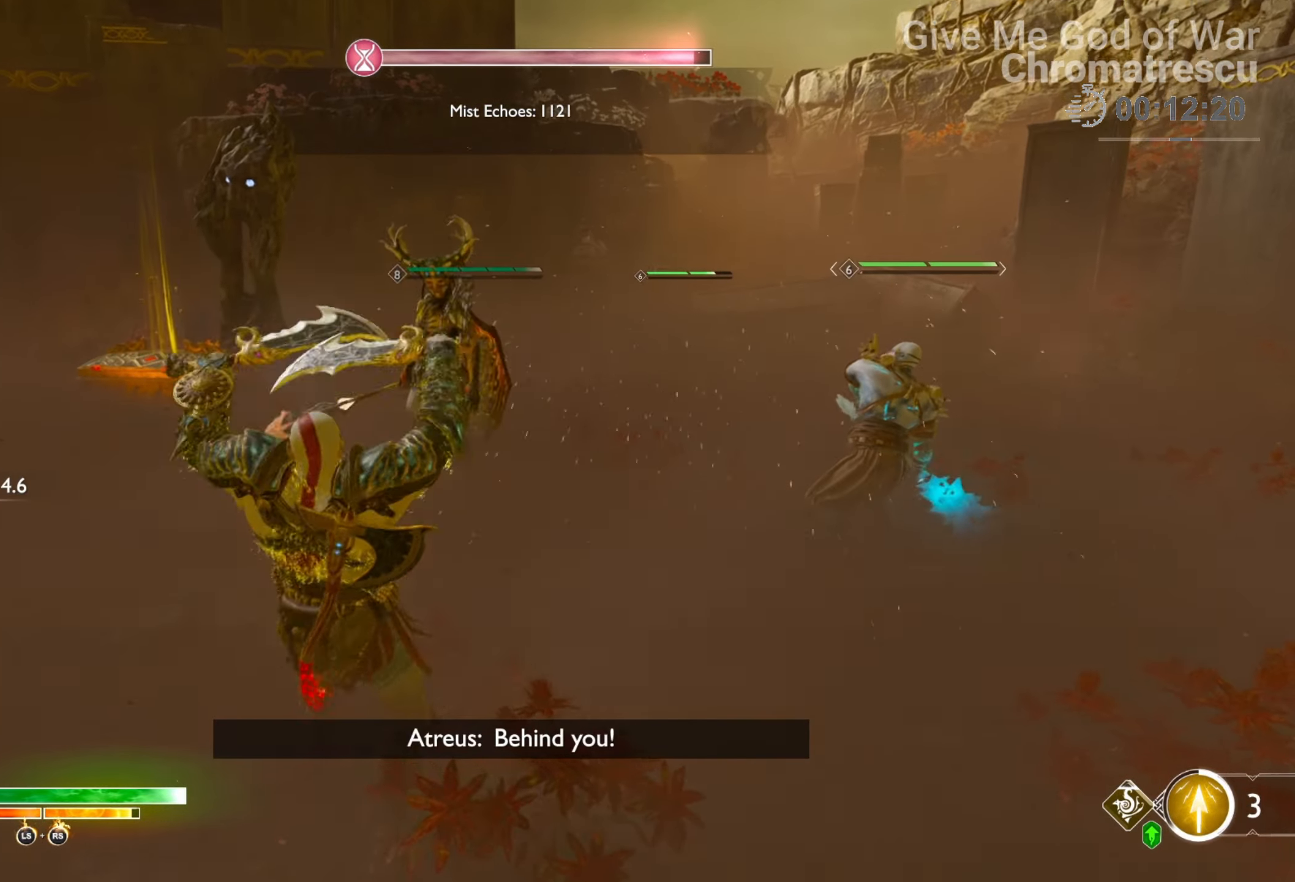
{"buttons": [], "left_stick": "center", "right_stick": "right", "events": [[34, "R1", "up"], [119, "R1", "down"], [119, "right_stick", "down-left"], [220, "R1", "up"], [288, "L1", "up"], [288, "left_stick", "center"], [288, "right_stick", "center"], [356, "right_stick", "right"]]}
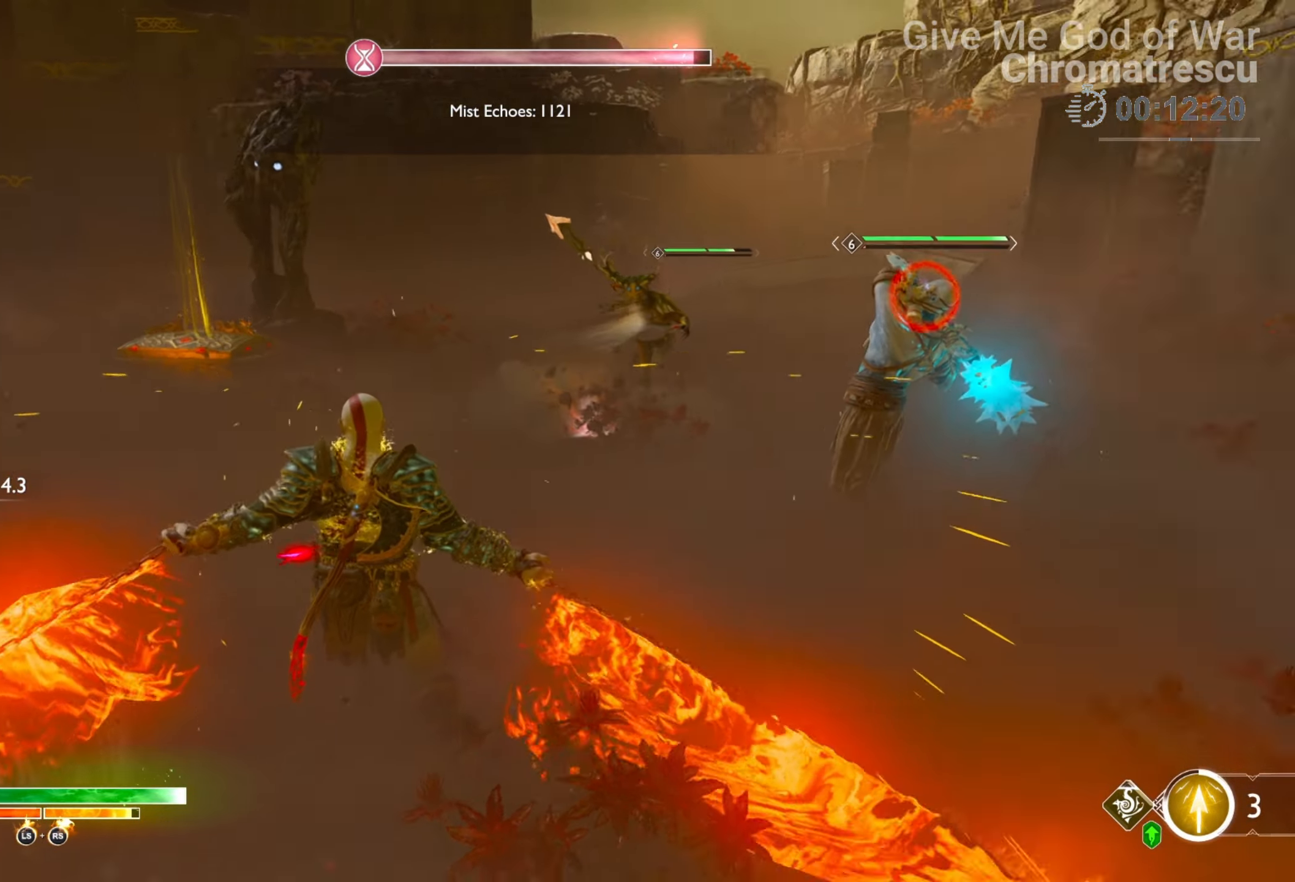
{"buttons": [], "left_stick": "up-left", "right_stick": "center", "events": [[85, "right_stick", "center"], [272, "left_stick", "up-left"]]}
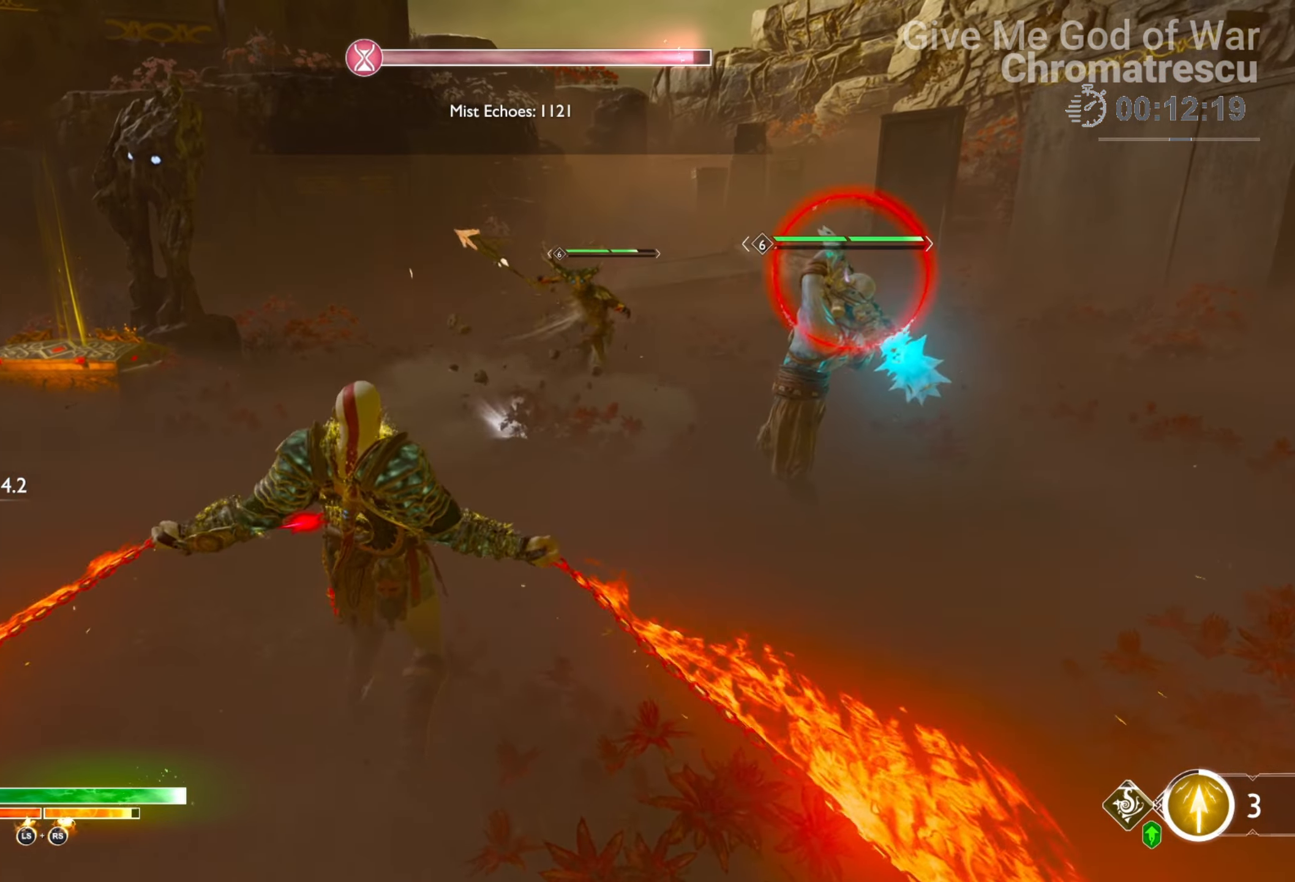
{"buttons": [], "left_stick": "up", "right_stick": "center", "events": [[152, "right_stick", "up-right"], [356, "L3", "down"], [356, "left_stick", "up"], [373, "right_stick", "center"], [458, "L3", "up"]]}
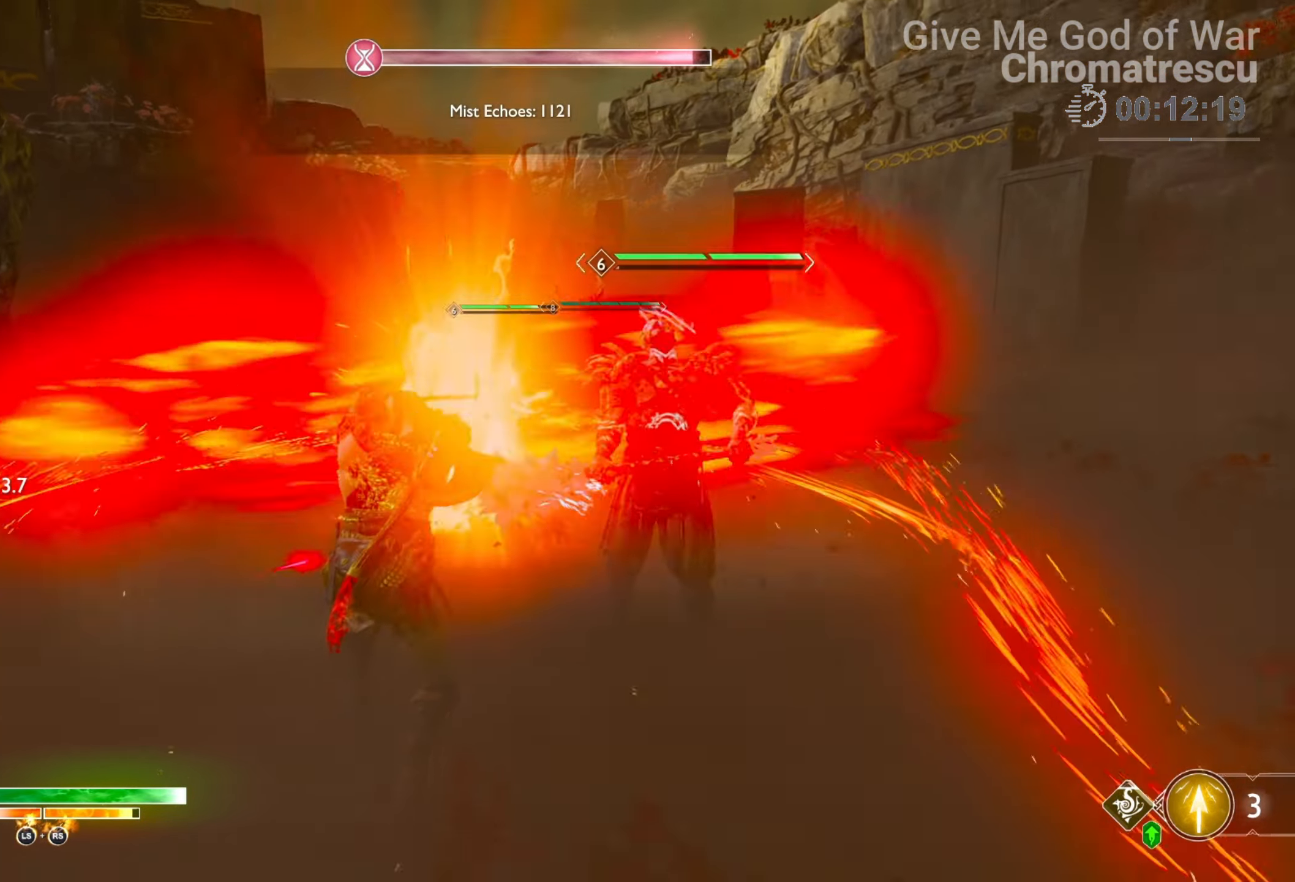
{"buttons": [], "left_stick": "up", "right_stick": "center", "events": [[17, "L3", "down"], [34, "R3", "down"], [102, "L3", "up"], [102, "R3", "up"], [187, "L3", "down"], [204, "R3", "down"], [272, "L3", "up"], [272, "R3", "up"], [356, "L3", "down"], [475, "L3", "up"]]}
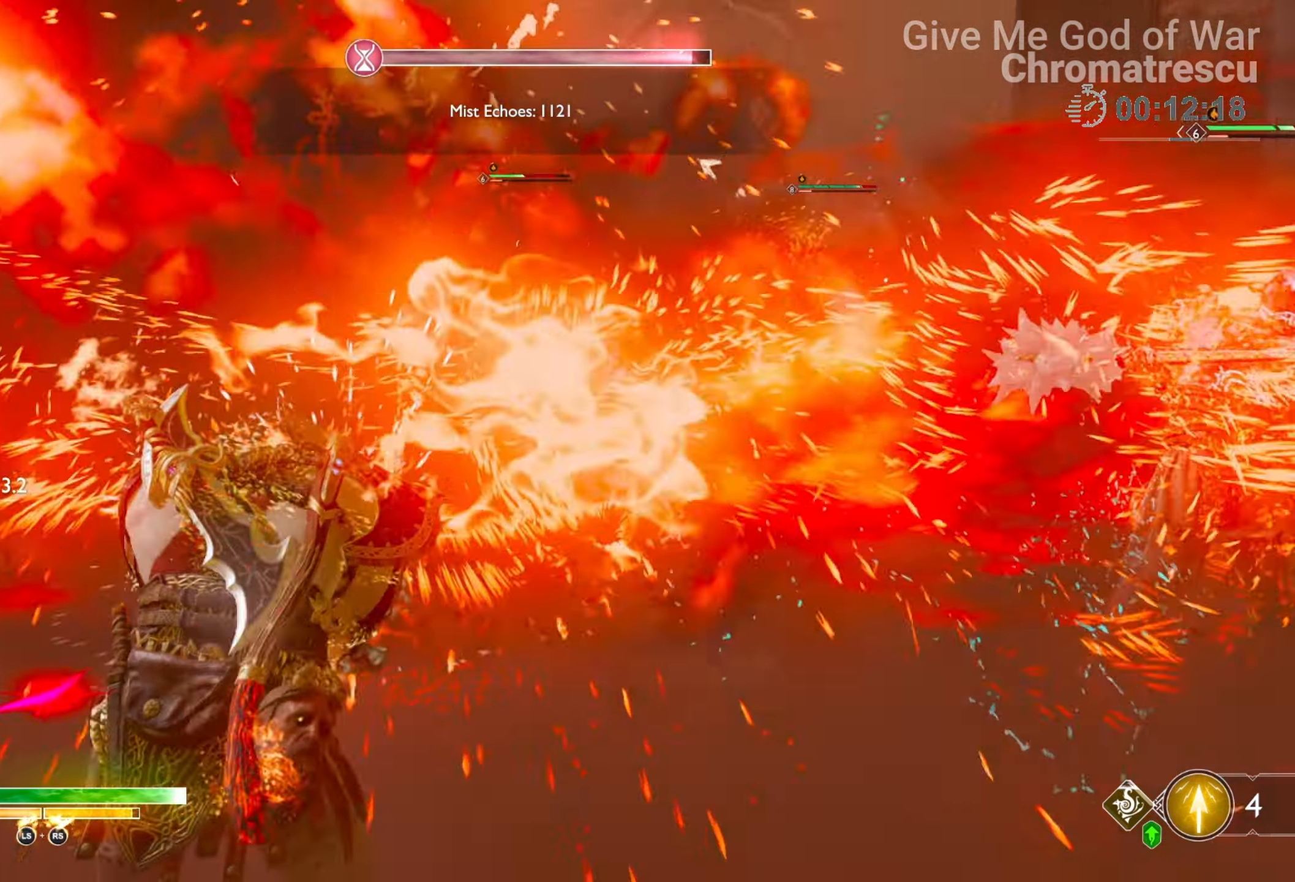
{"buttons": ["R1"], "left_stick": "up", "right_stick": "right", "events": [[68, "left_stick", "center"], [254, "right_stick", "right"], [373, "left_stick", "up"], [441, "R1", "down"]]}
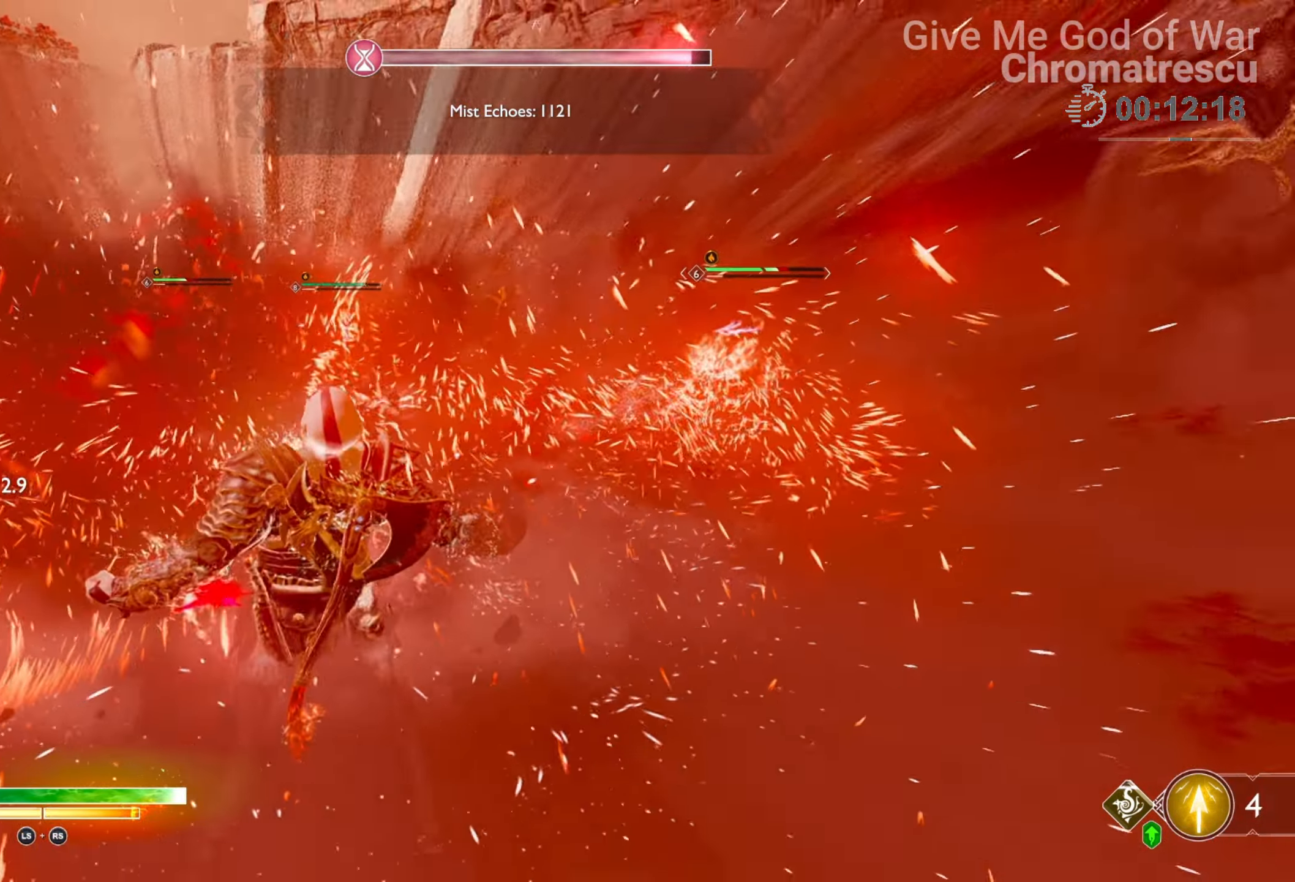
{"buttons": [], "left_stick": "up-right", "right_stick": "up-right", "events": [[17, "left_stick", "up-right"], [51, "R1", "up"], [51, "right_stick", "center"], [102, "R1", "down"], [238, "R1", "up"], [322, "R1", "down"], [373, "right_stick", "up-right"], [390, "R1", "up"]]}
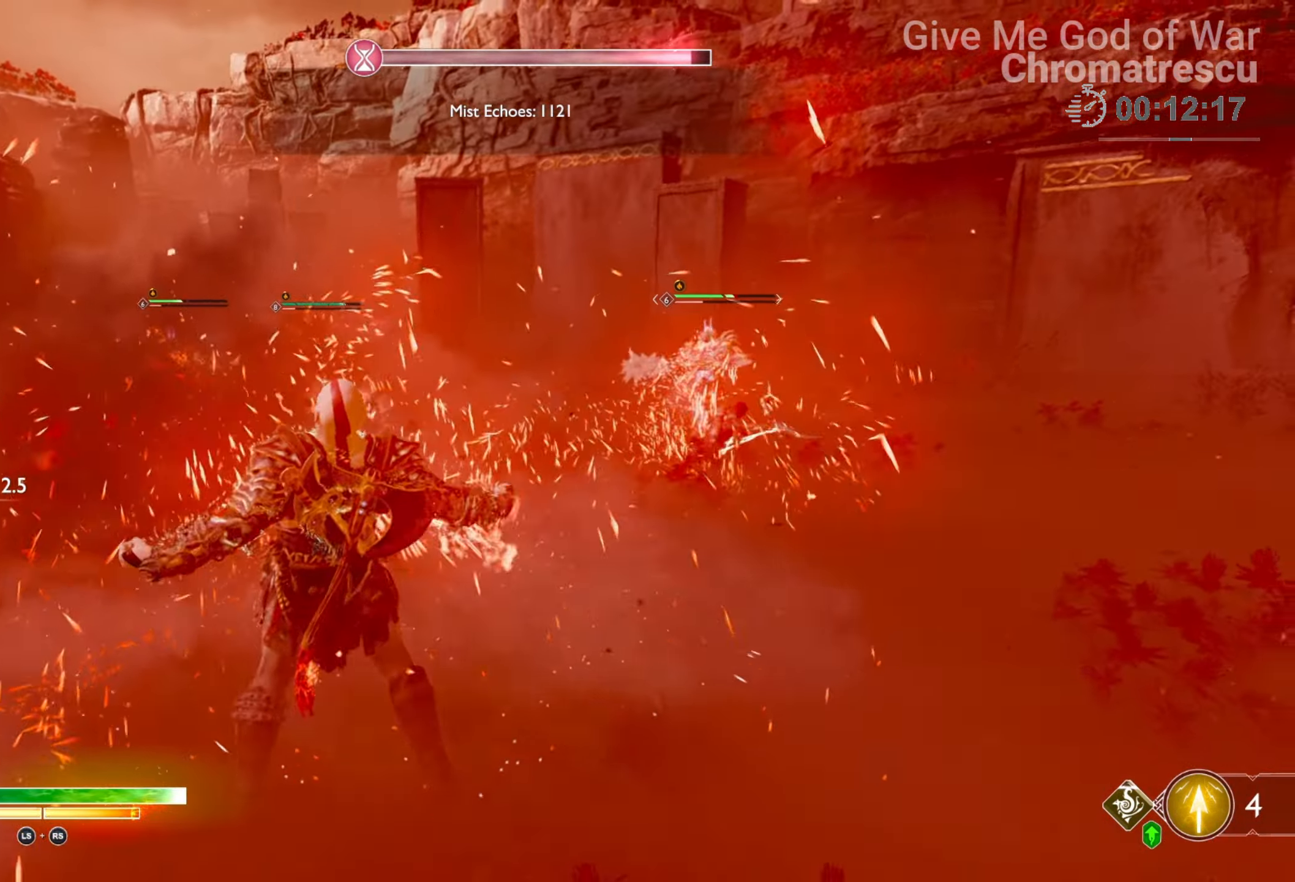
{"buttons": [], "left_stick": "up-right", "right_stick": "right", "events": [[34, "R1", "down"], [68, "right_stick", "right"], [119, "R1", "up"]]}
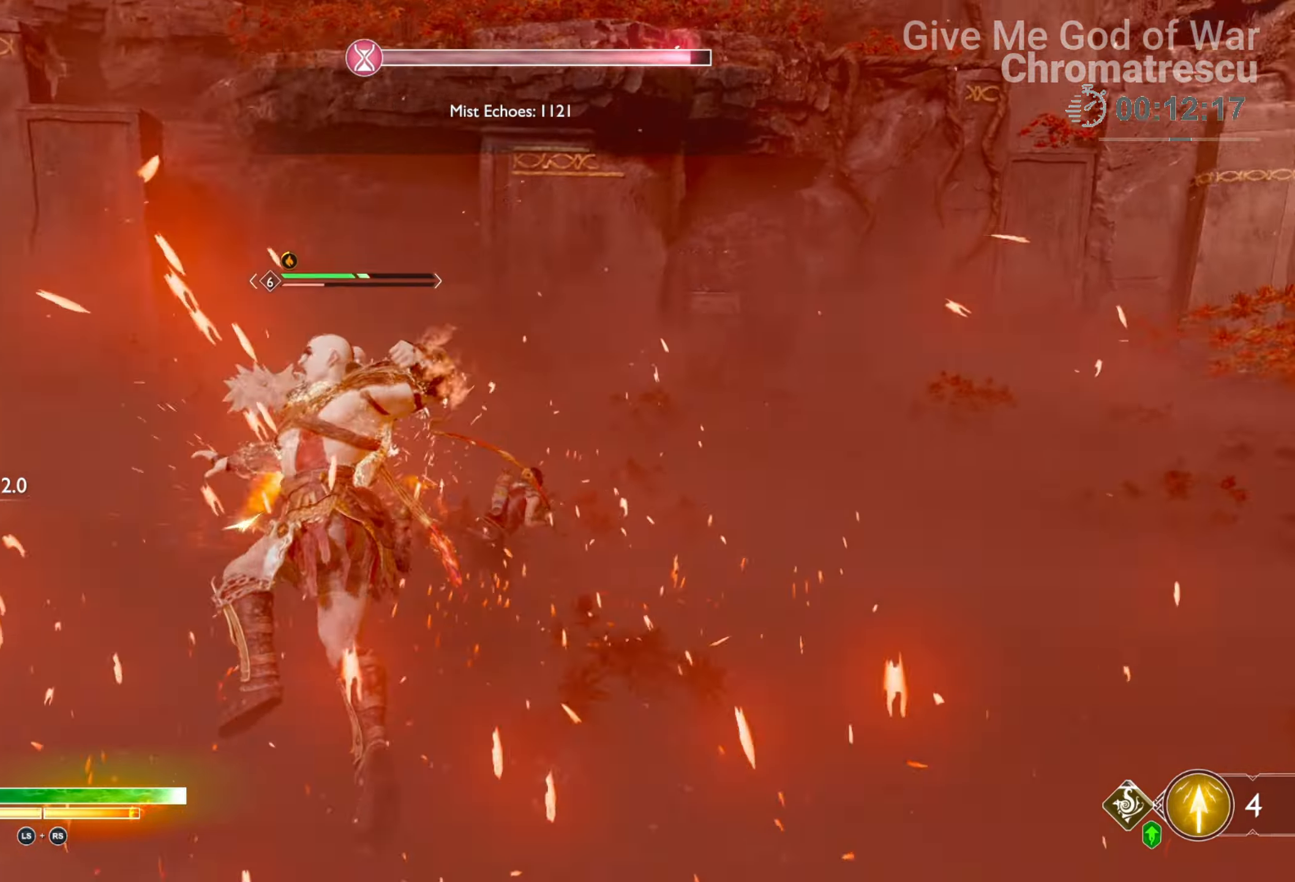
{"buttons": [], "left_stick": "up", "right_stick": "left", "events": [[34, "right_stick", "center"], [254, "L3", "down"], [254, "R3", "down"], [254, "left_stick", "up"], [254, "right_stick", "down-left"], [305, "right_stick", "left"], [423, "L3", "up"], [423, "R3", "up"]]}
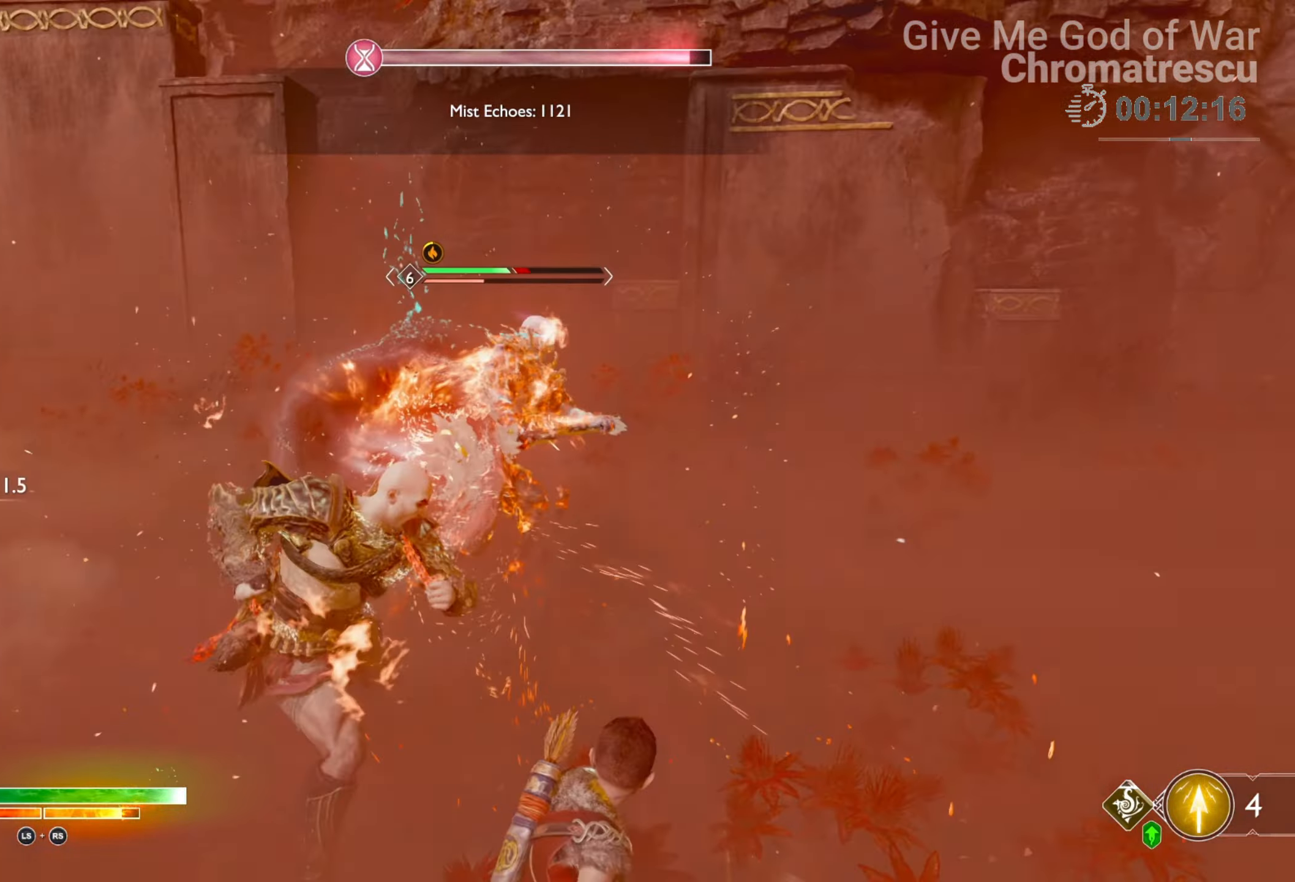
{"buttons": ["L1", "L3"], "left_stick": "up", "right_stick": "center", "events": [[204, "L1", "down"], [322, "L3", "down"], [373, "R2", "down"], [509, "R2", "up"], [509, "right_stick", "center"]]}
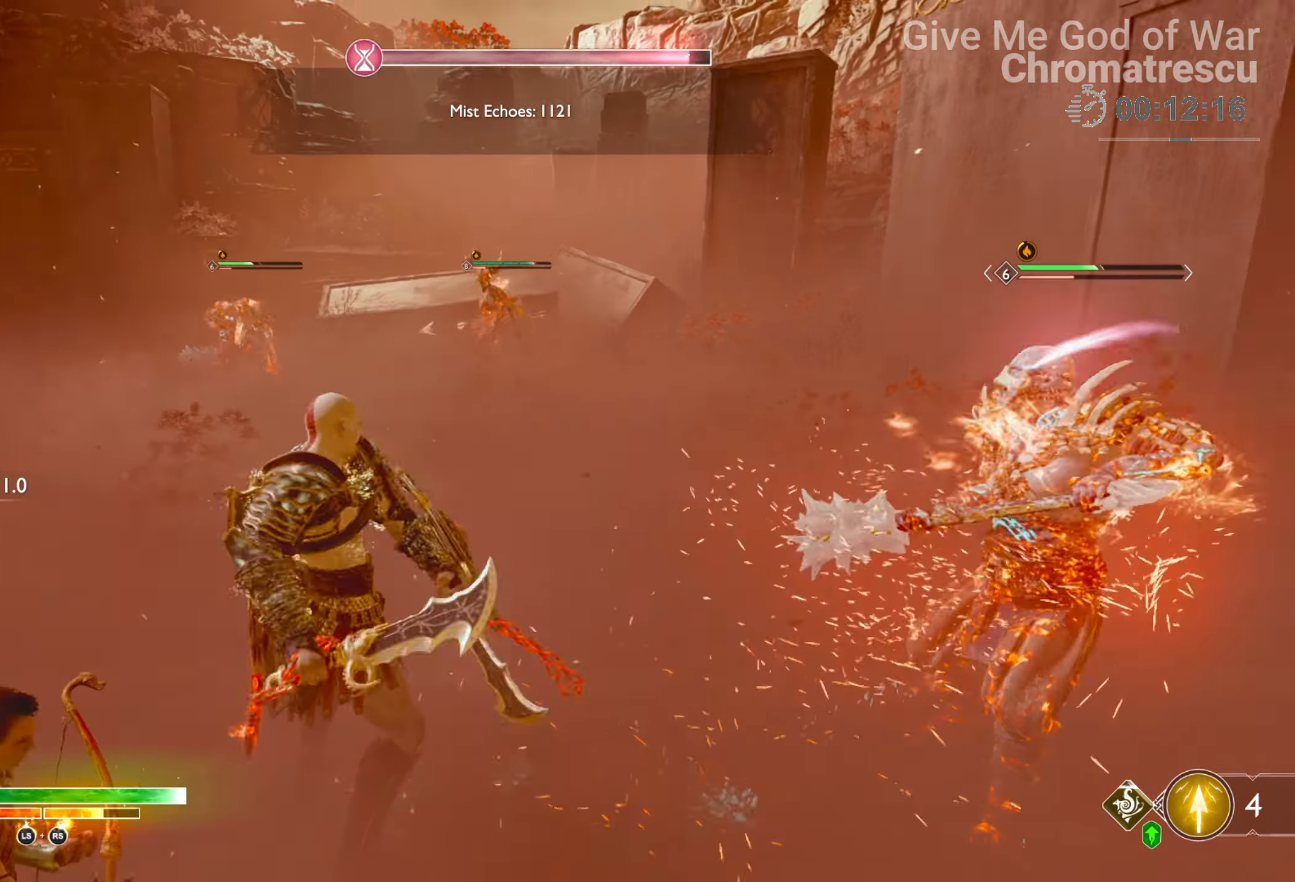
{"buttons": ["L1"], "left_stick": "up-left", "right_stick": "center", "events": [[17, "right_stick", "left"], [51, "right_stick", "center"], [84, "R2", "down"], [220, "R2", "up"], [288, "right_stick", "down"], [322, "R2", "down"], [373, "left_stick", "up-left"], [423, "L3", "up"], [457, "R2", "up"], [457, "right_stick", "center"]]}
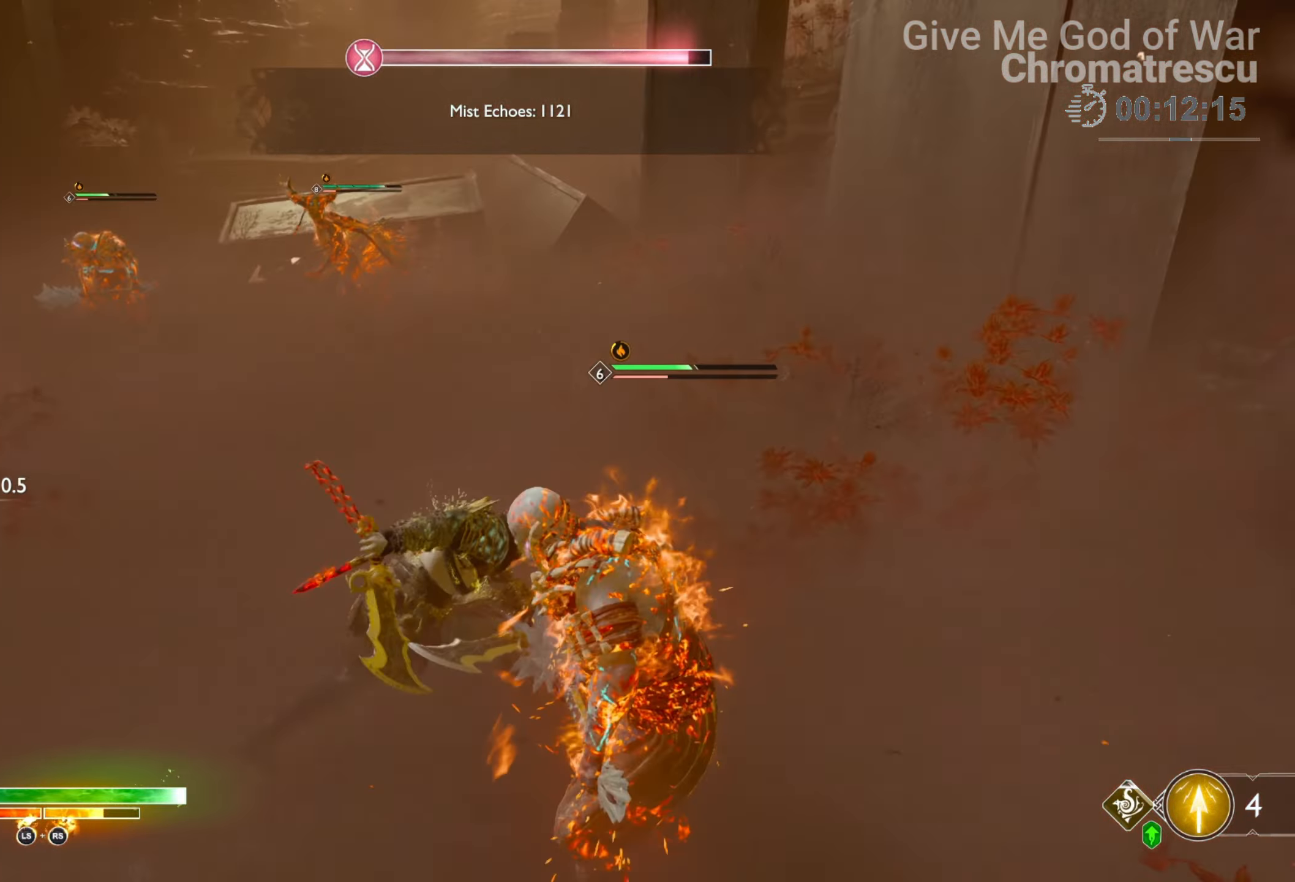
{"buttons": ["L3"], "left_stick": "up-left", "right_stick": "up", "events": [[34, "L3", "down"], [34, "R2", "down"], [153, "right_stick", "down-left"], [204, "R2", "up"], [322, "R2", "down"], [356, "right_stick", "up"], [458, "R2", "up"], [509, "L1", "up"]]}
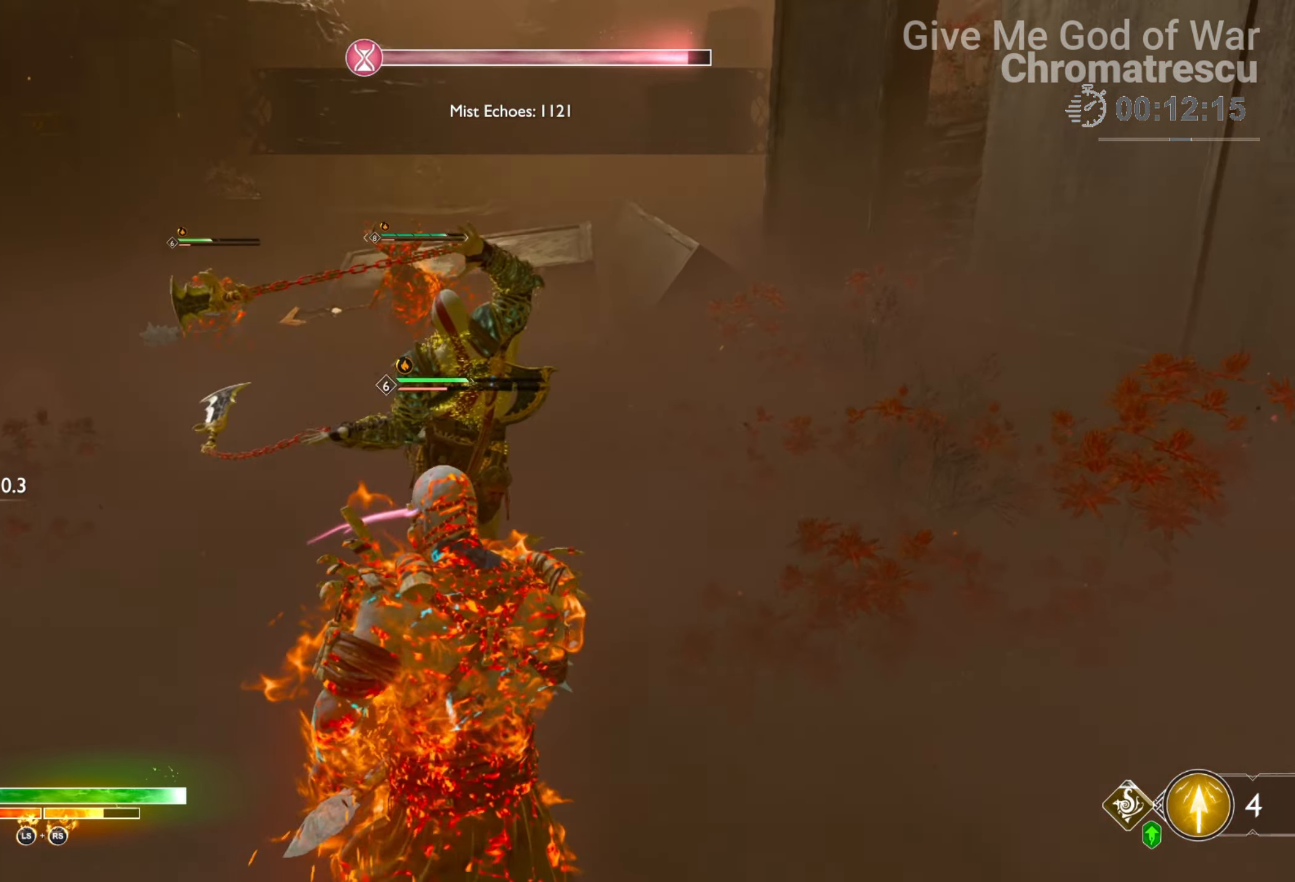
{"buttons": ["L3"], "left_stick": "left", "right_stick": "down-left", "events": [[34, "L3", "up"], [220, "L3", "down"], [220, "left_stick", "left"], [288, "right_stick", "down"], [474, "right_stick", "down-left"]]}
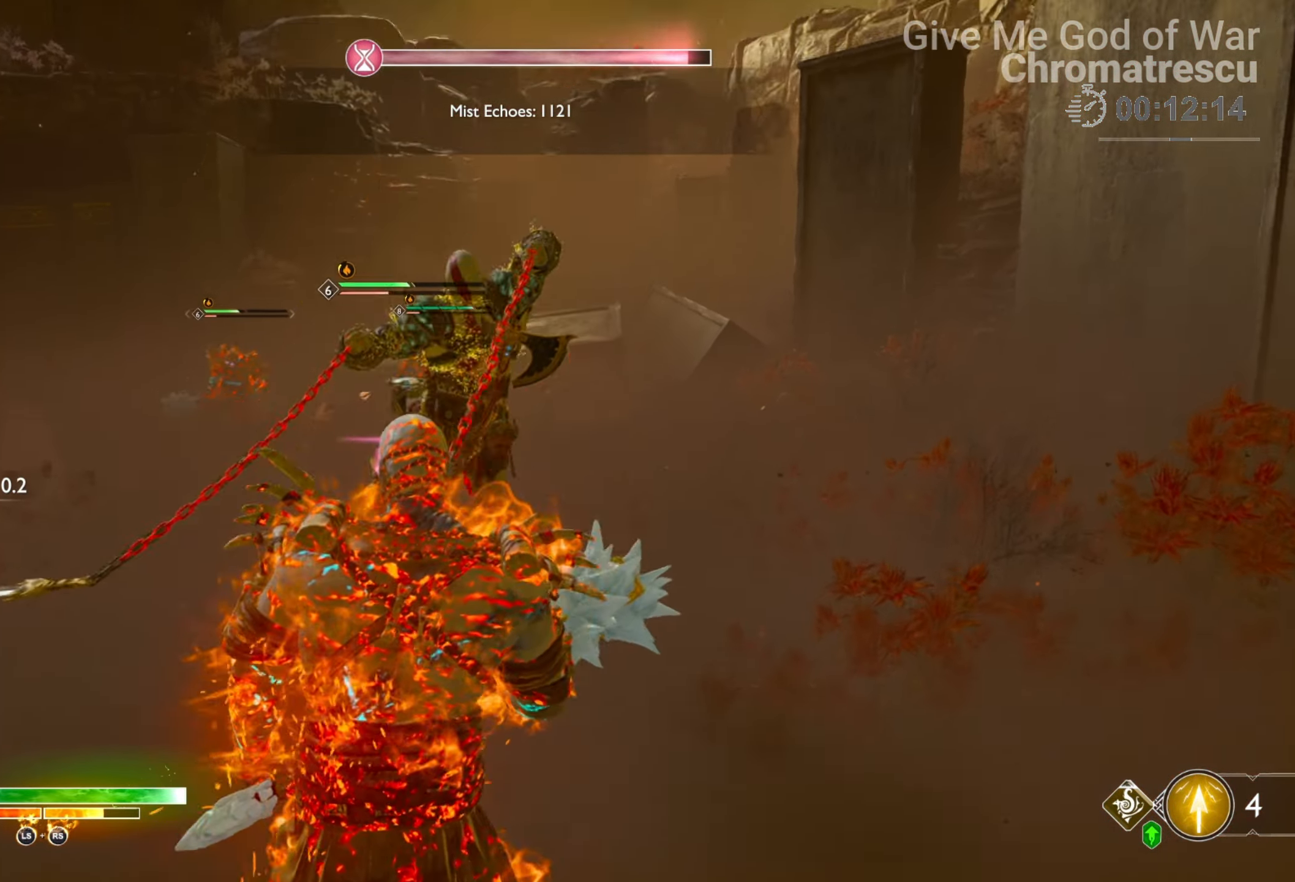
{"buttons": [], "left_stick": "center", "right_stick": "down-right", "events": [[390, "right_stick", "center"], [424, "L3", "up"], [509, "left_stick", "center"], [509, "right_stick", "down-right"]]}
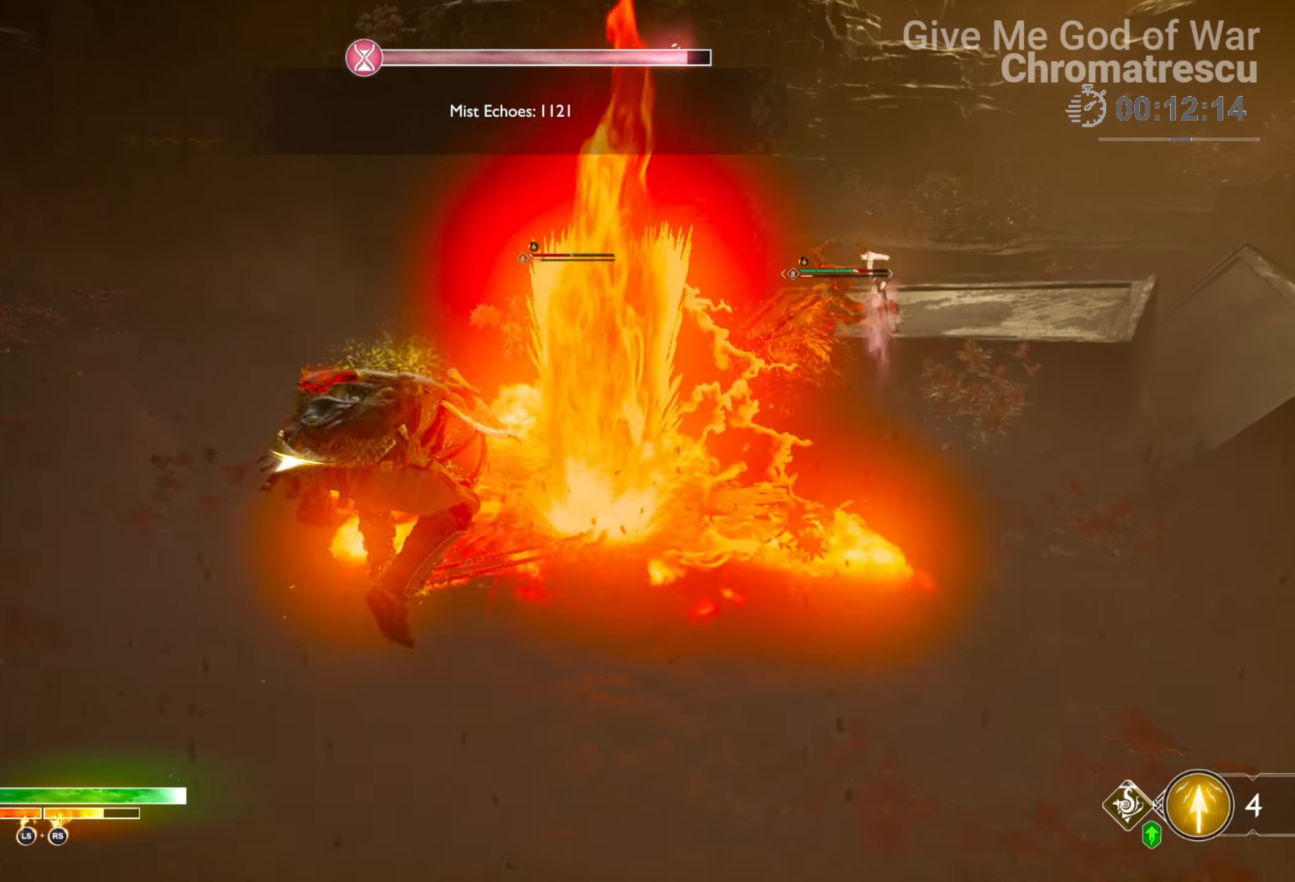
{"buttons": [], "left_stick": "down", "right_stick": "center", "events": [[51, "left_stick", "right"], [220, "right_stick", "up"], [254, "left_stick", "down-right"], [407, "left_stick", "down"], [474, "right_stick", "center"]]}
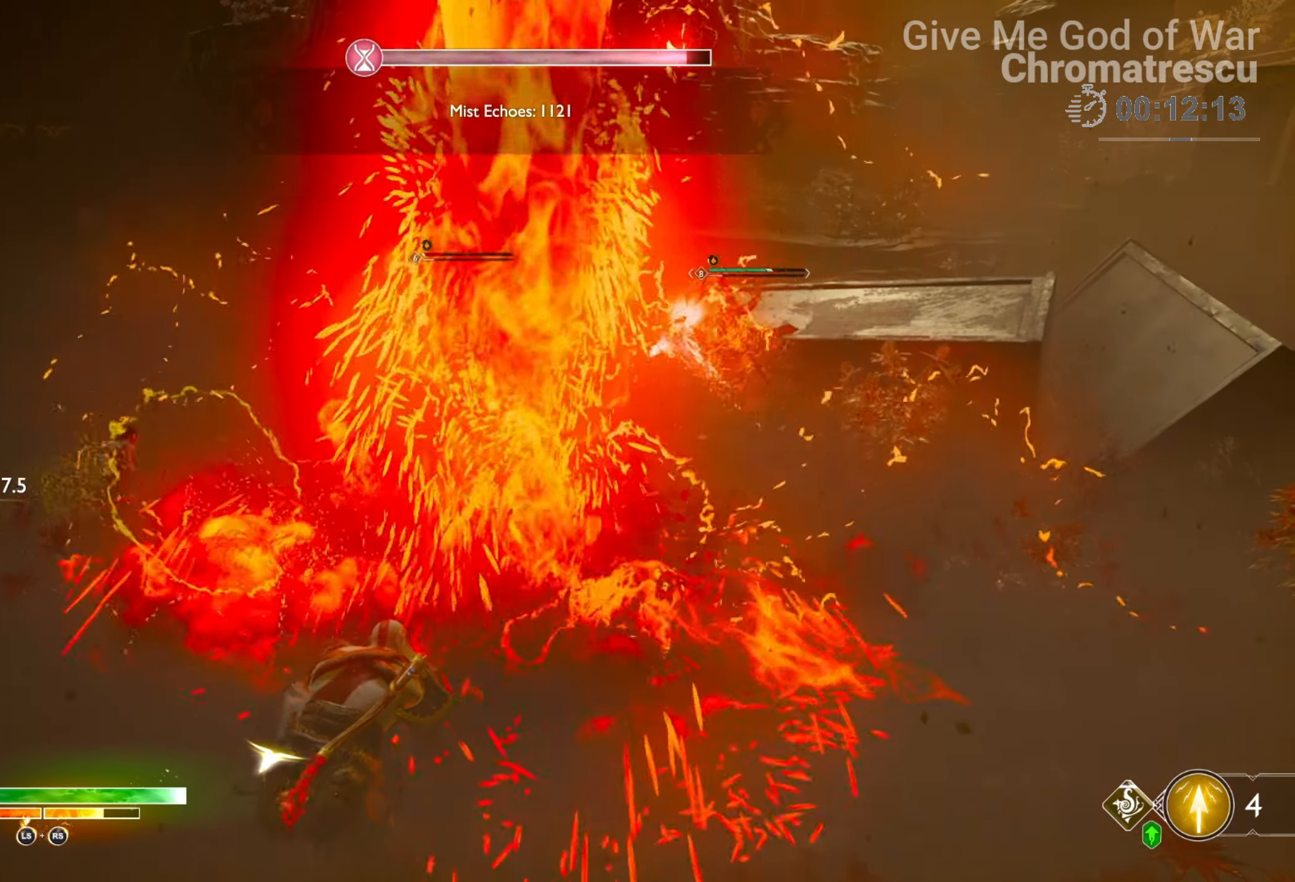
{"buttons": ["CROSS", "R1"], "left_stick": "down", "right_stick": "center", "events": [[407, "CROSS", "down"], [492, "R1", "down"]]}
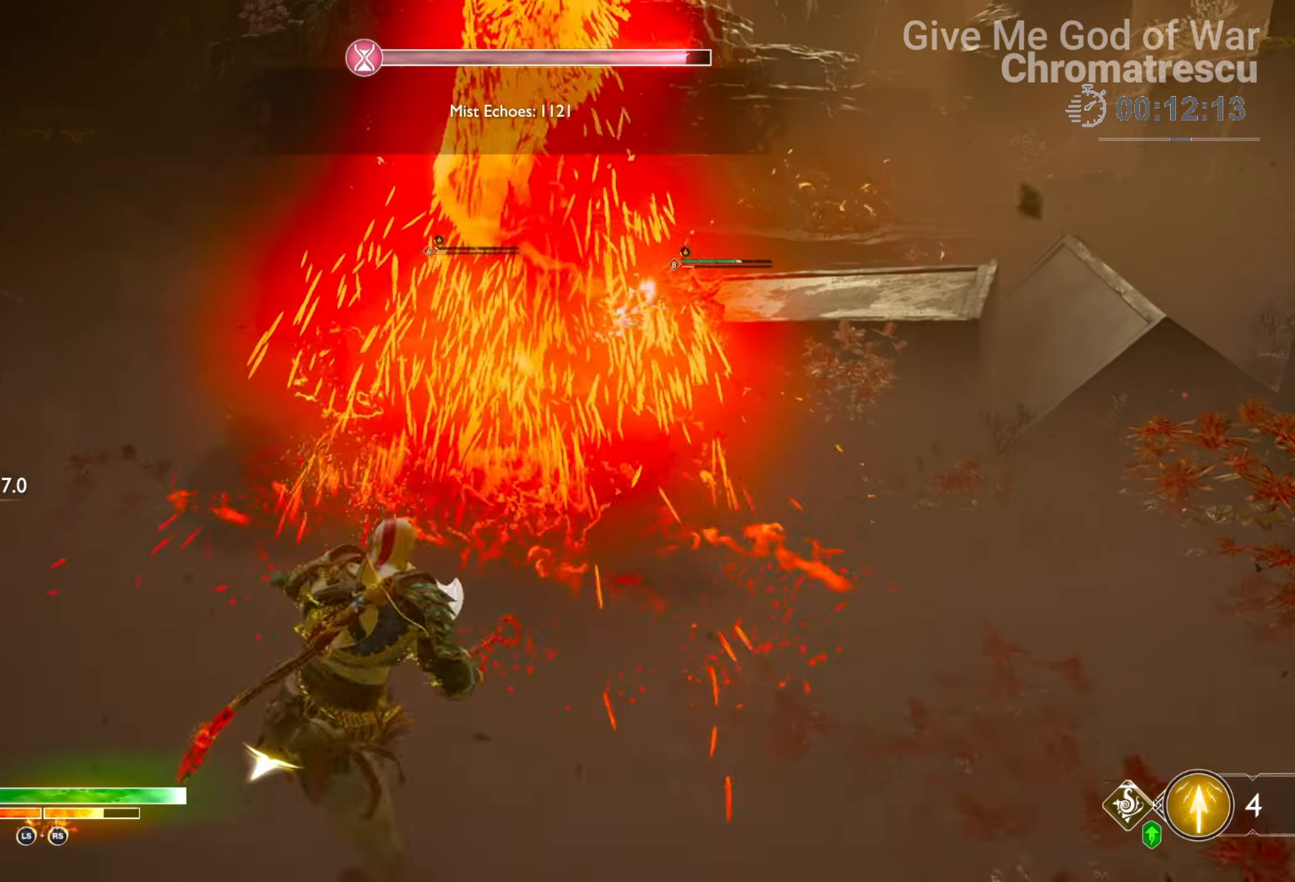
{"buttons": [], "left_stick": "down", "right_stick": "center", "events": [[68, "CROSS", "up"], [101, "R1", "up"]]}
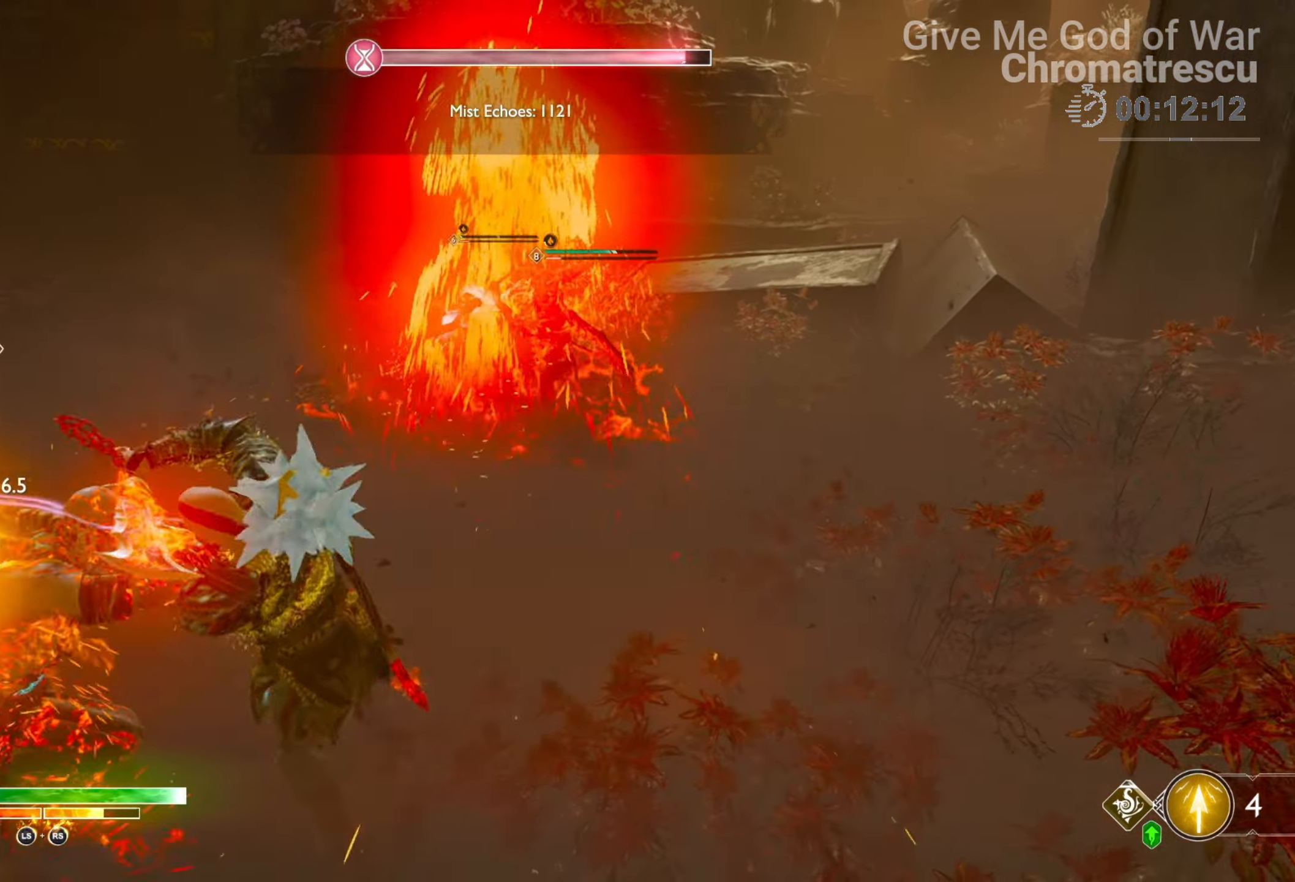
{"buttons": ["CROSS"], "left_stick": "down", "right_stick": "center", "events": [[509, "CROSS", "down"]]}
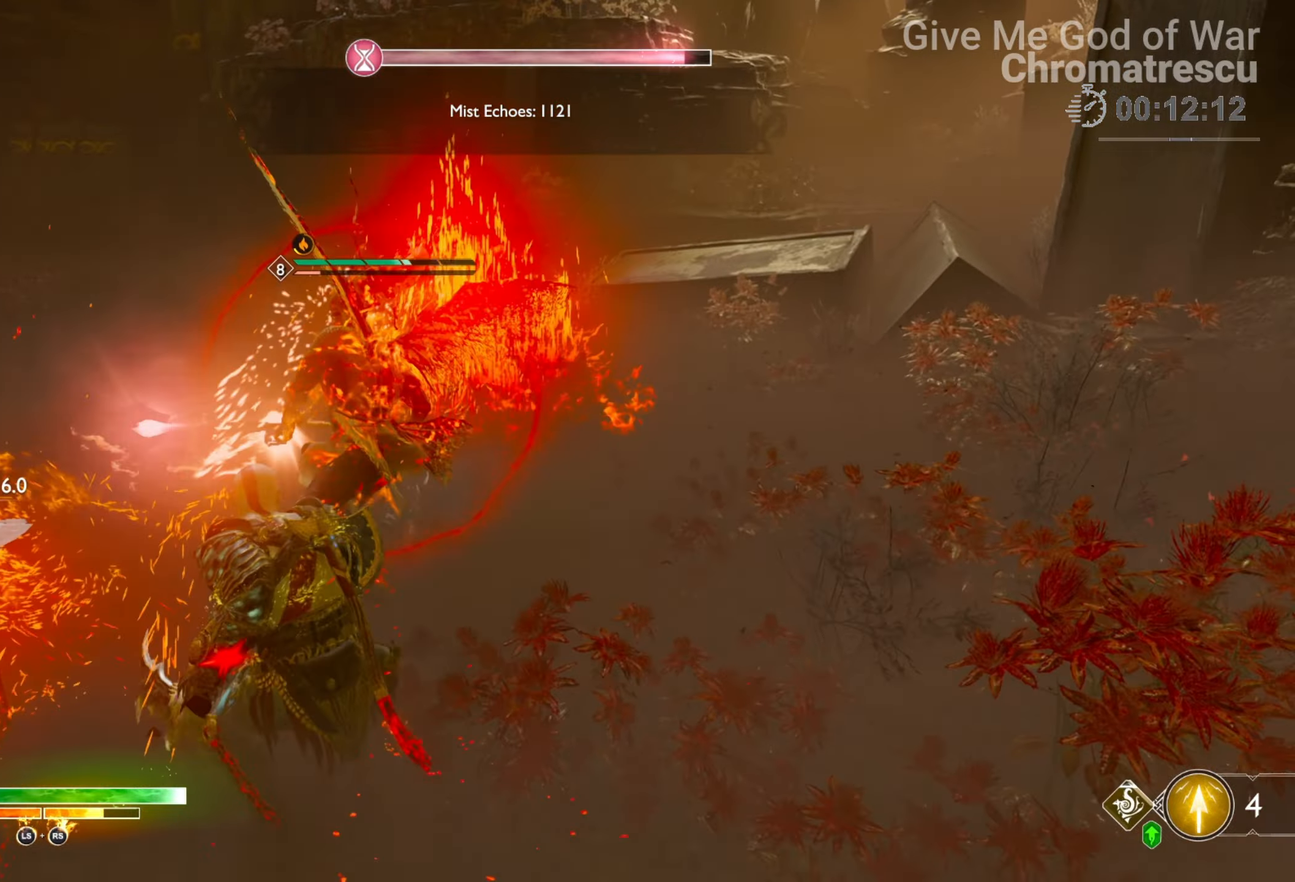
{"buttons": ["R1"], "left_stick": "down", "right_stick": "down", "events": [[101, "R1", "down"], [220, "CROSS", "up"], [237, "R1", "up"], [322, "R1", "down"], [390, "right_stick", "down"], [440, "R1", "up"], [474, "R1", "down"]]}